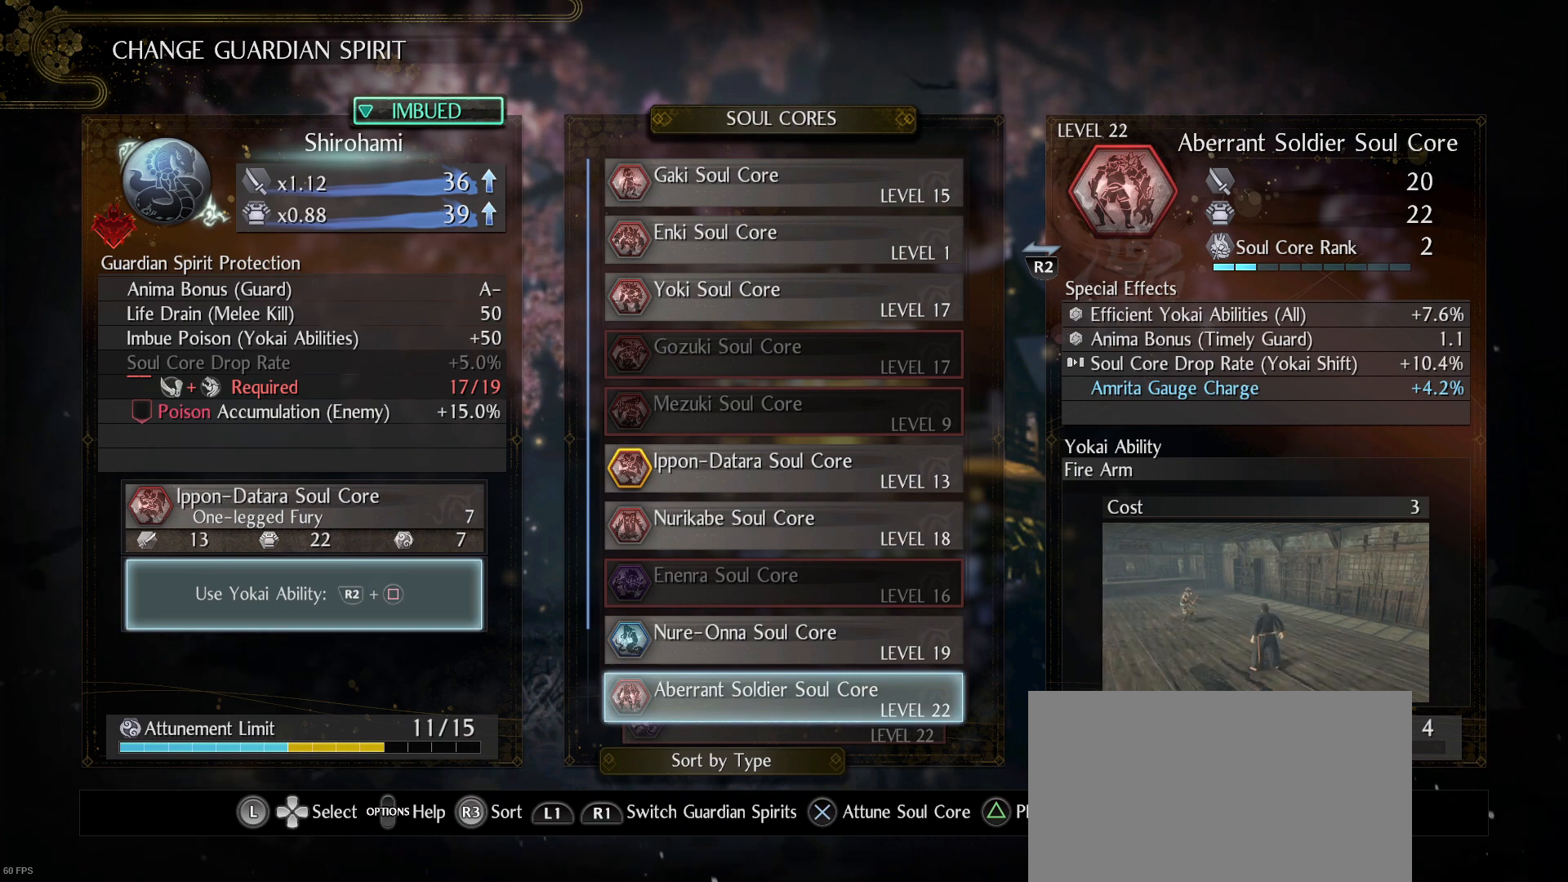
Gameplay with a controller (PlayStation layout); each line is a JSON object with the inputs held at the frame after it. "events" lists button and stick changes between this image and that frame as [ms after this image, input, new state], when the widget could be followed in between. Not read: L1.
{"buttons": ["DPAD_UP"], "left_stick": "center", "right_stick": "center", "events": [[233, "DPAD_UP", "down"], [367, "DPAD_UP", "up"], [433, "DPAD_UP", "down"]]}
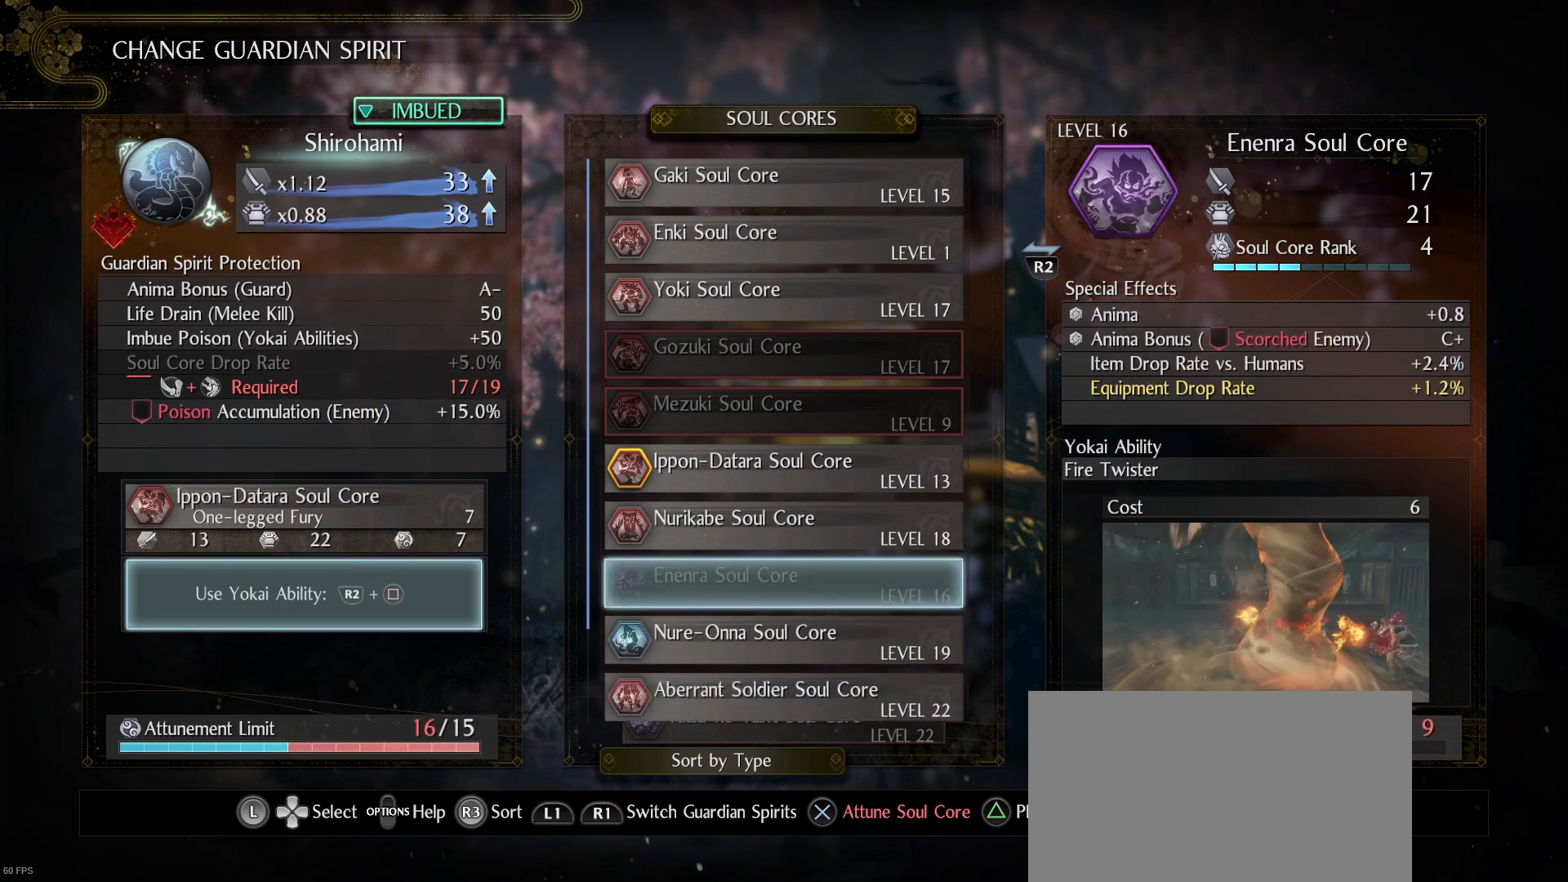
{"buttons": ["CROSS"], "left_stick": "center", "right_stick": "center", "events": [[67, "DPAD_UP", "up"], [167, "DPAD_UP", "down"], [267, "DPAD_UP", "up"], [467, "CROSS", "down"]]}
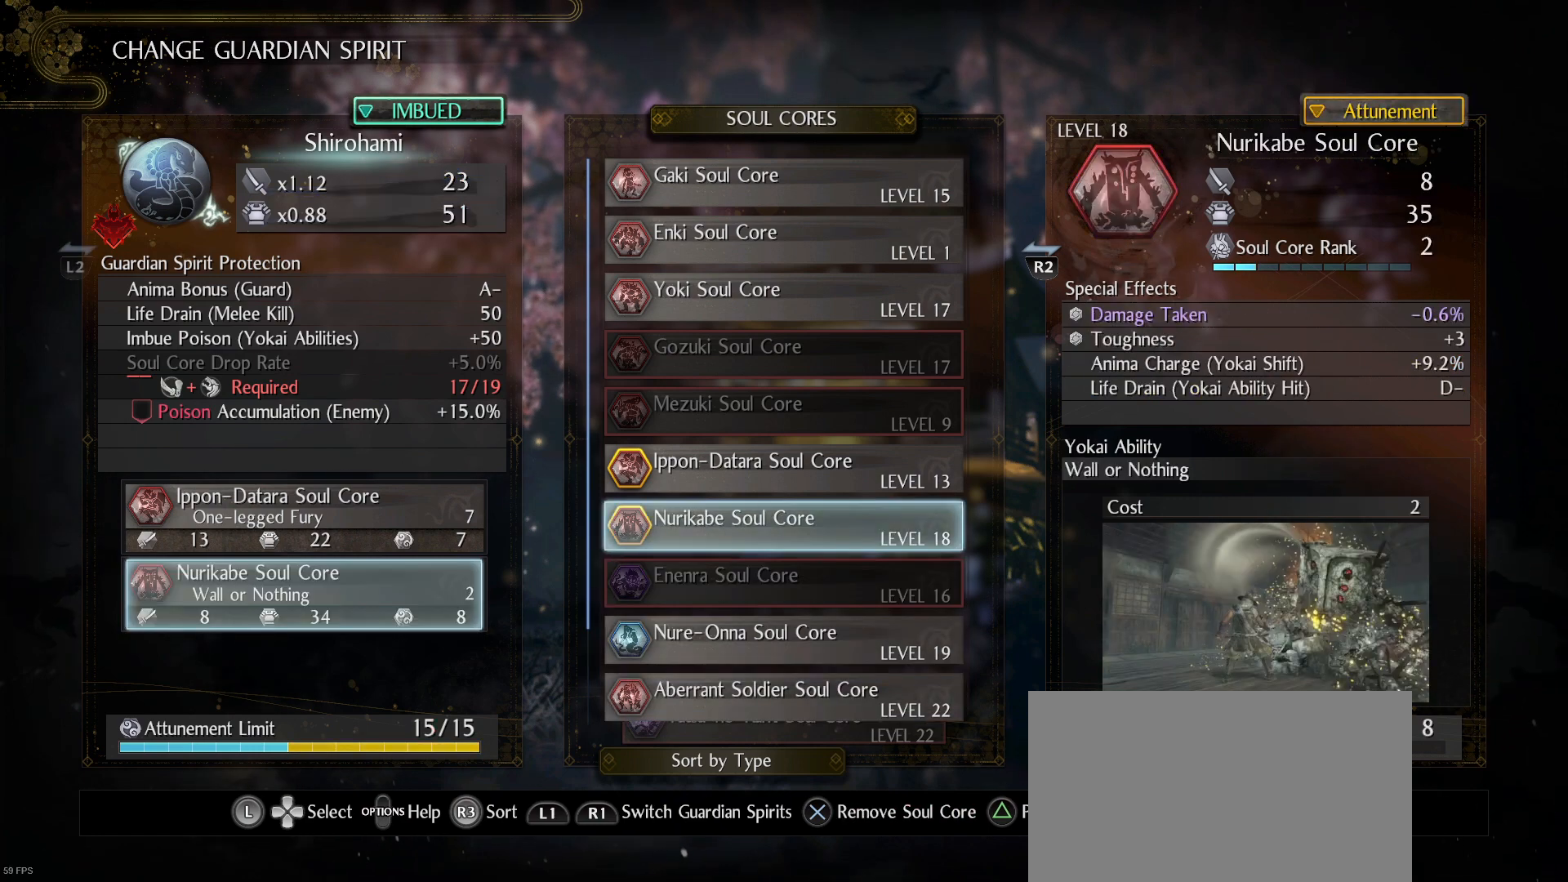
{"buttons": [], "left_stick": "center", "right_stick": "center", "events": [[100, "CROSS", "up"]]}
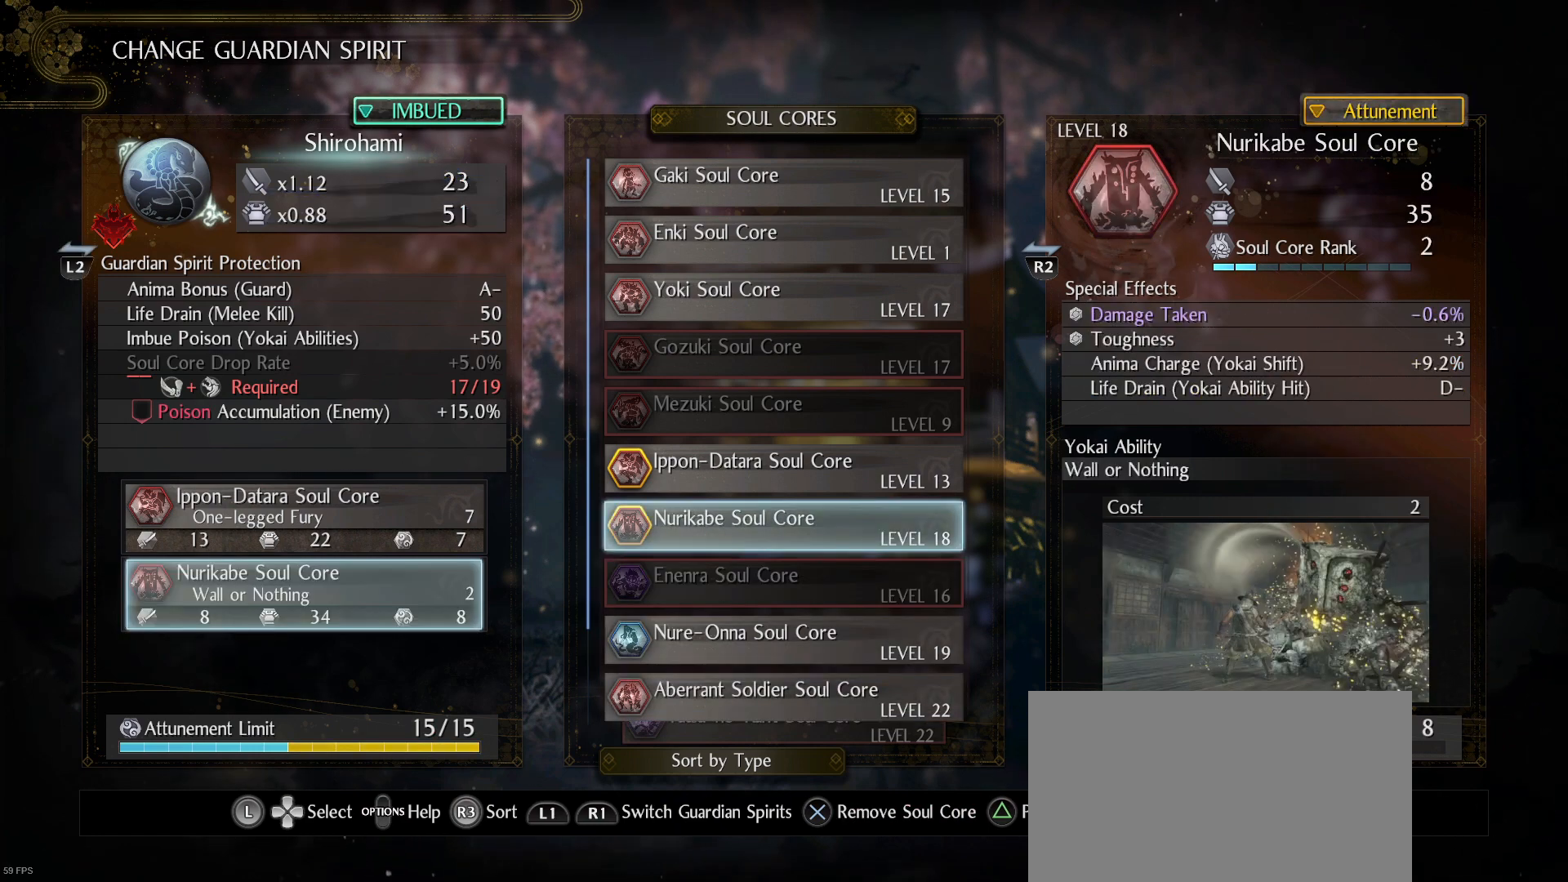
{"buttons": [], "left_stick": "center", "right_stick": "center", "events": []}
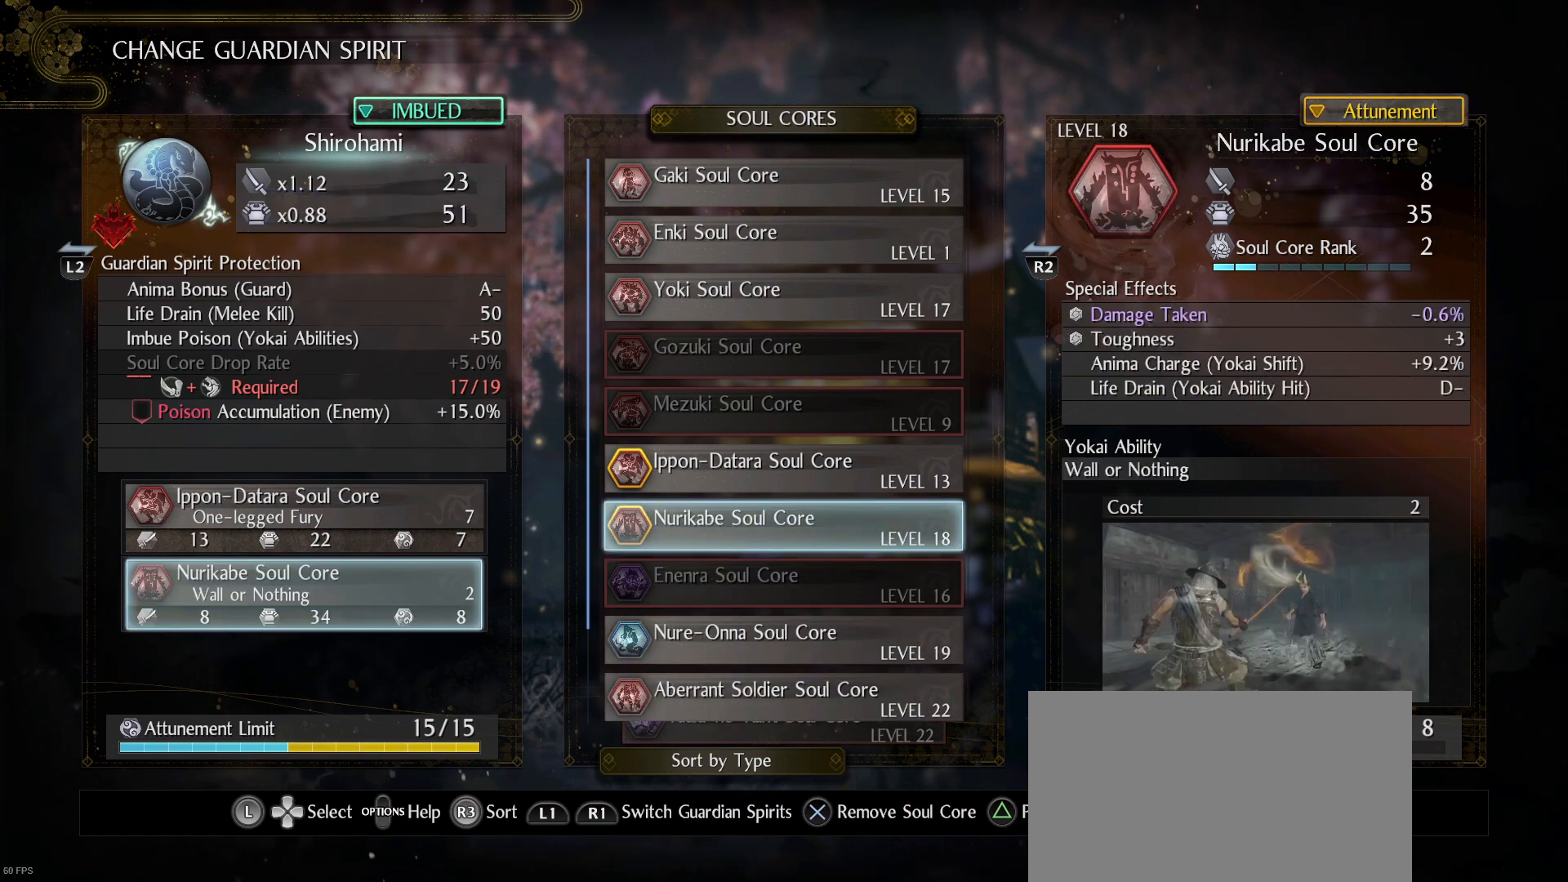
{"buttons": [], "left_stick": "center", "right_stick": "center", "events": []}
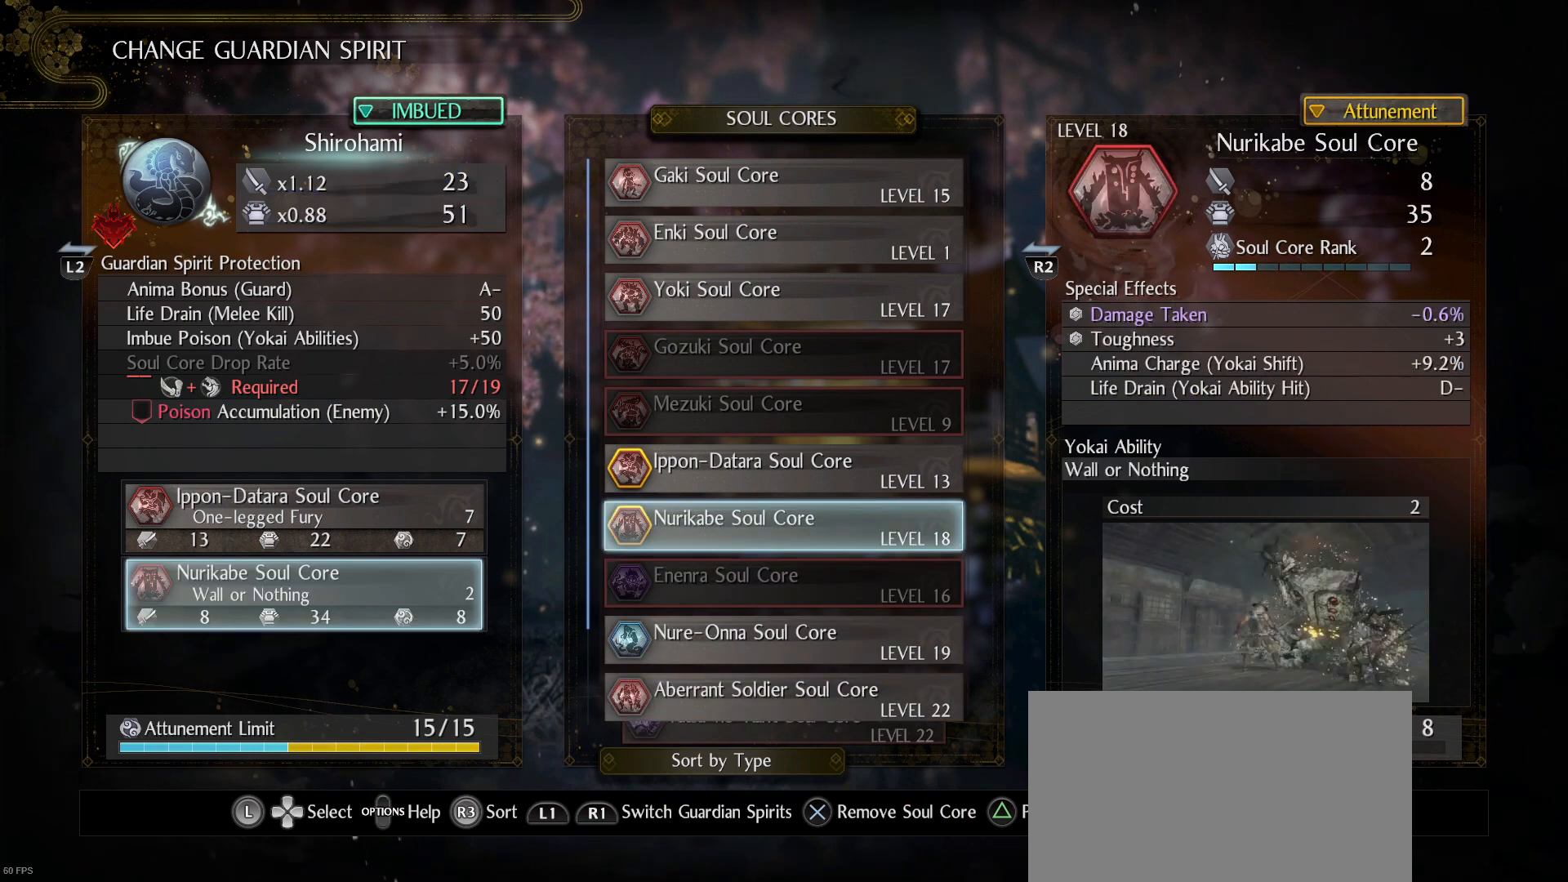
{"buttons": [], "left_stick": "center", "right_stick": "center", "events": []}
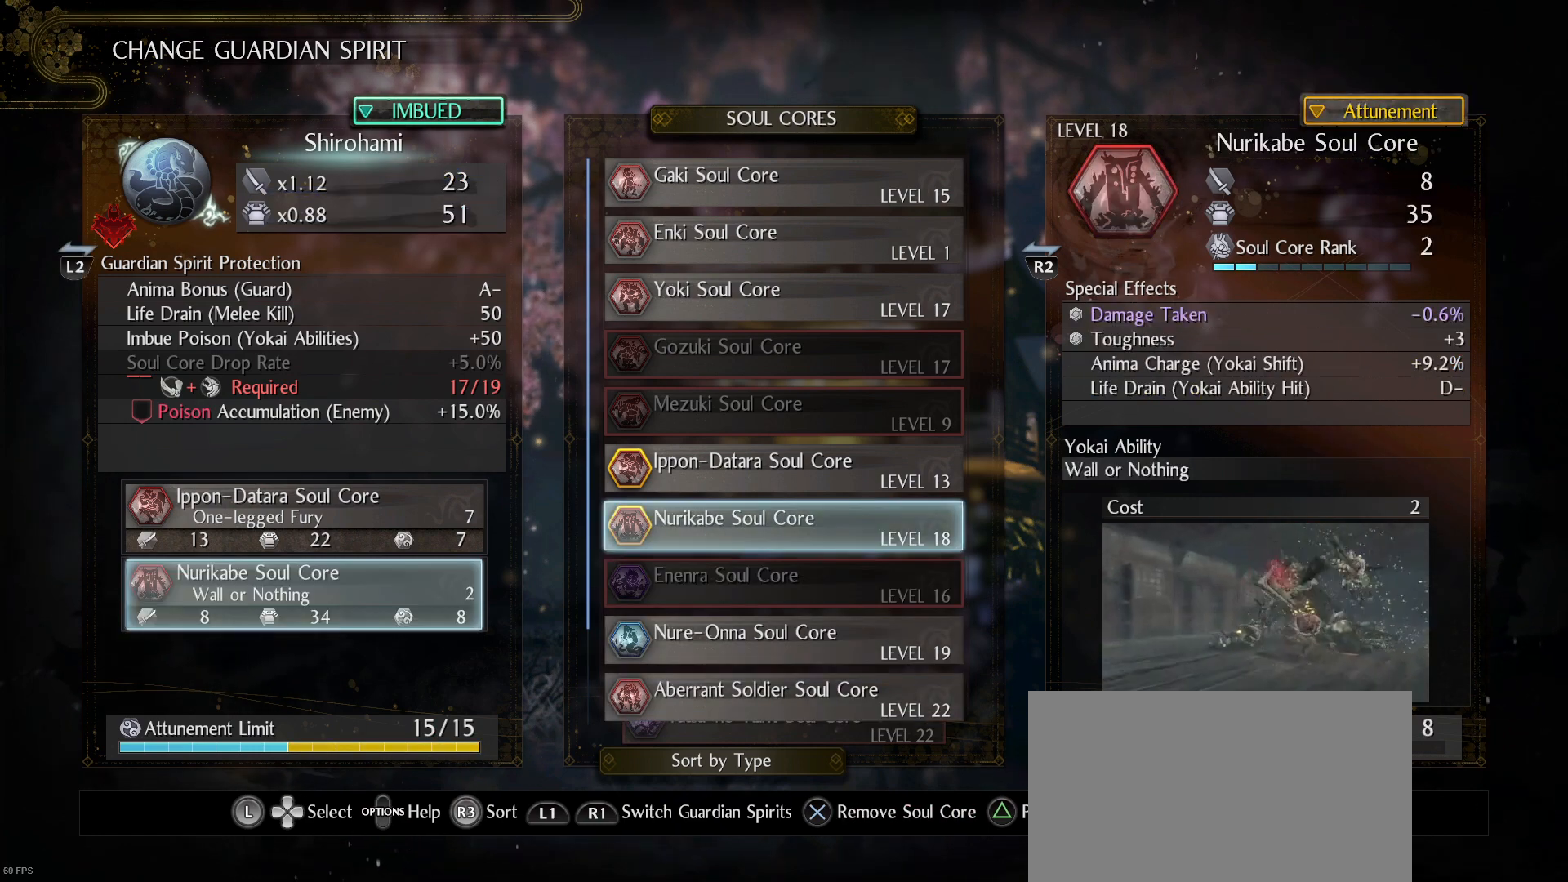
{"buttons": [], "left_stick": "center", "right_stick": "center", "events": [[67, "CIRCLE", "down"], [200, "CIRCLE", "up"]]}
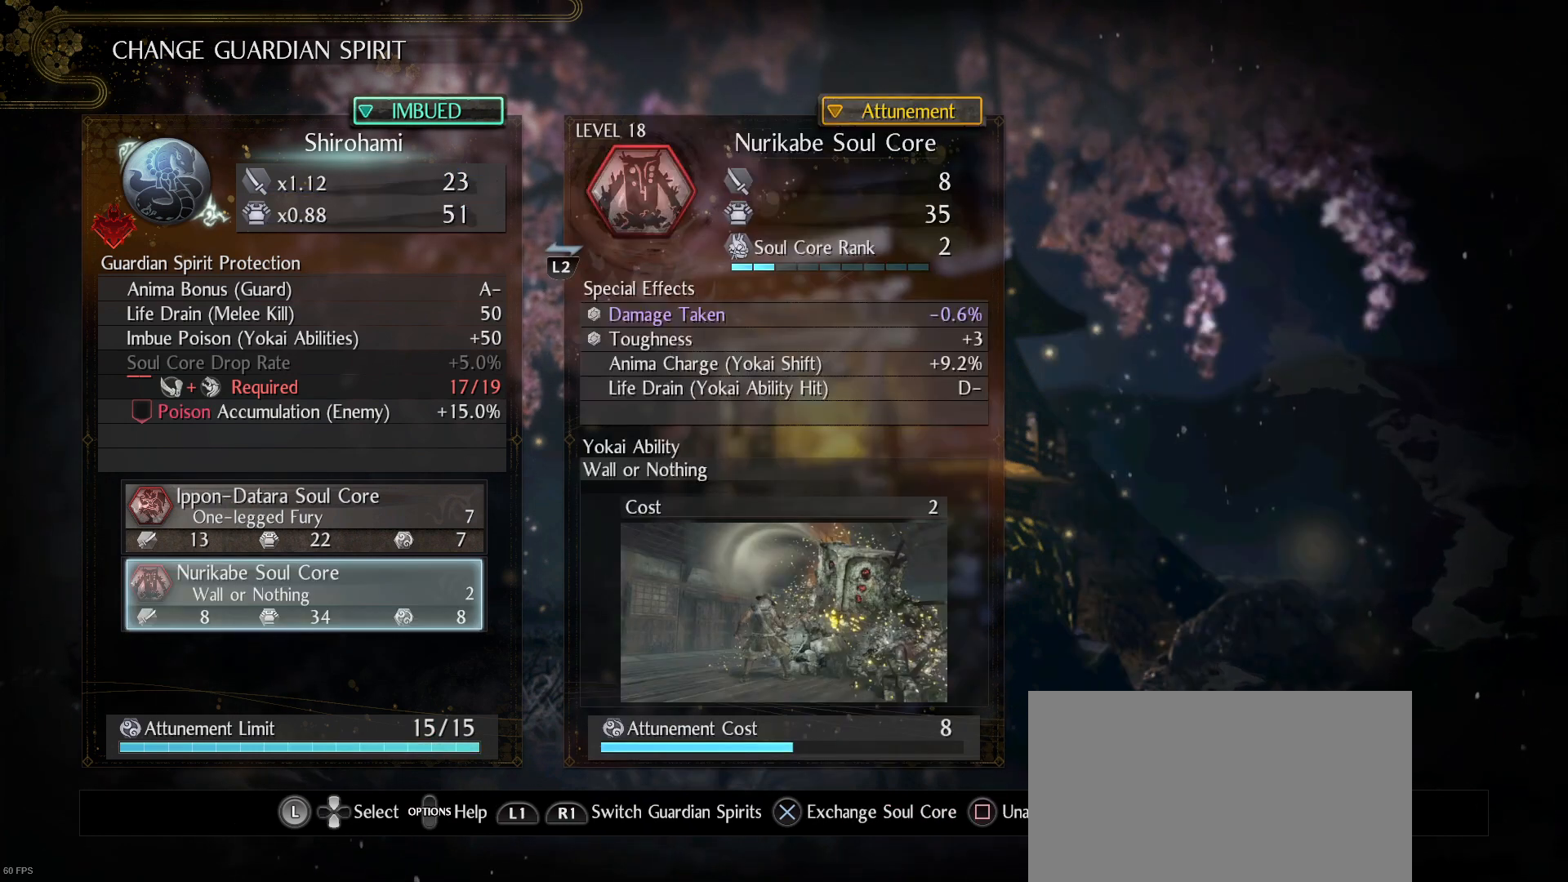
{"buttons": [], "left_stick": "center", "right_stick": "center", "events": [[267, "CIRCLE", "down"], [400, "CIRCLE", "up"]]}
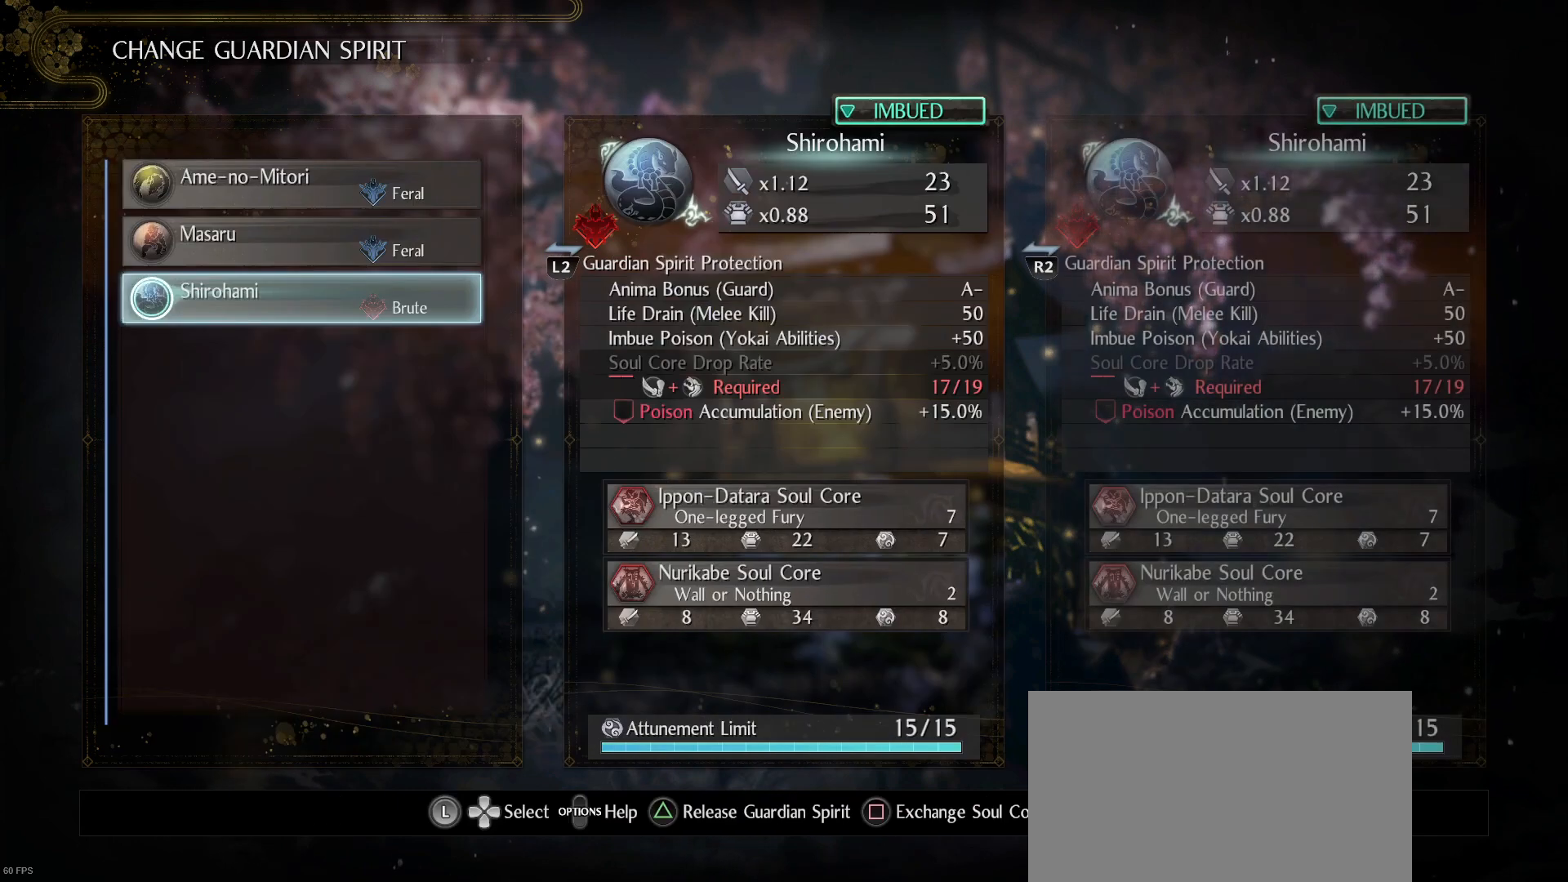
{"buttons": [], "left_stick": "center", "right_stick": "center", "events": []}
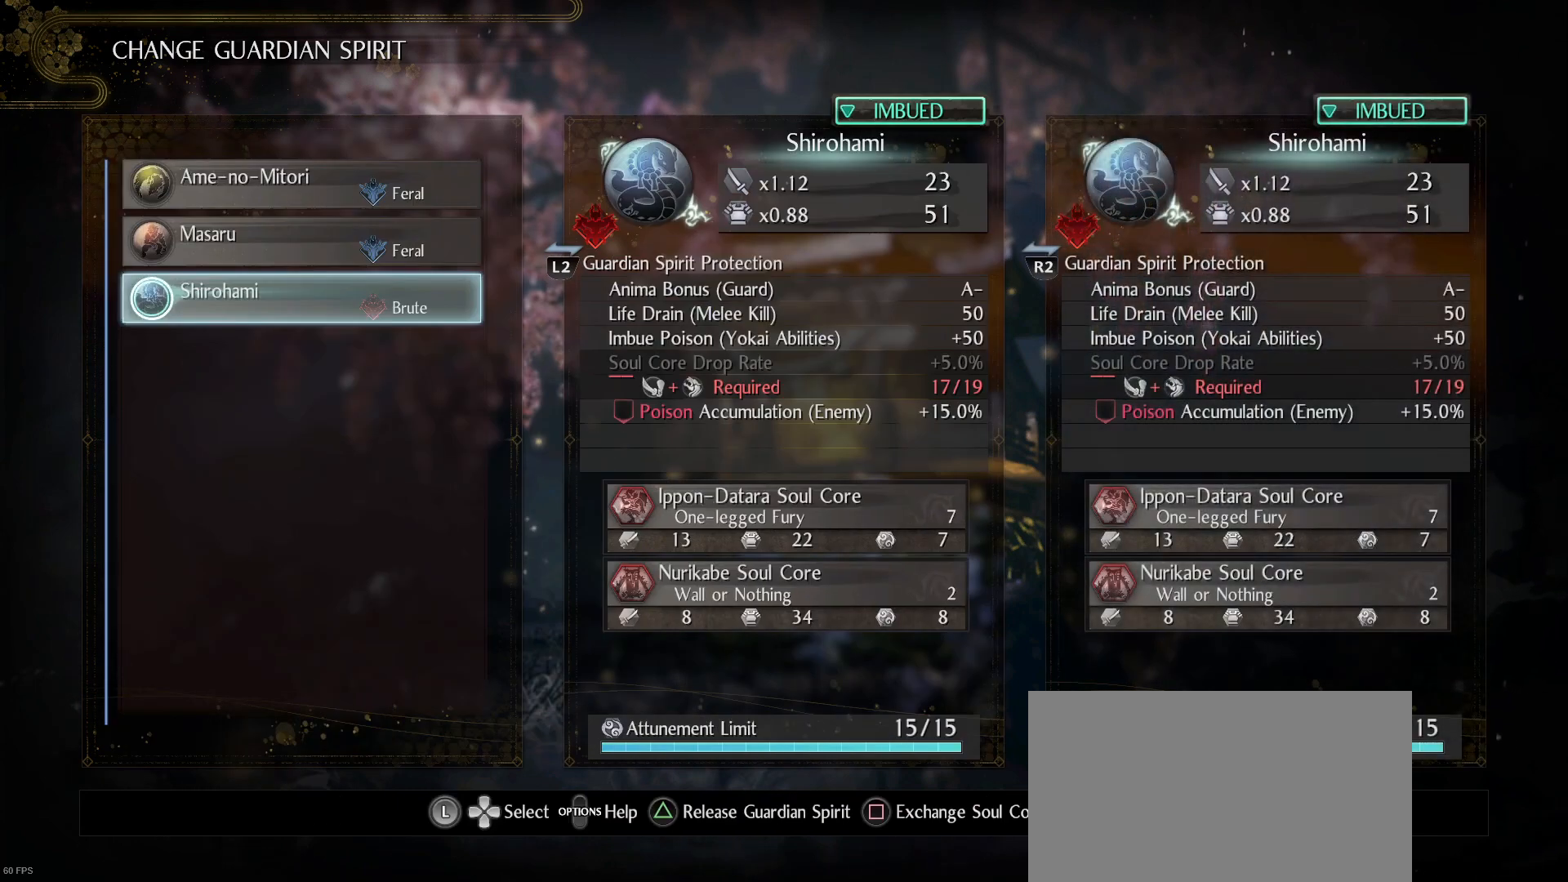
{"buttons": [], "left_stick": "center", "right_stick": "center", "events": []}
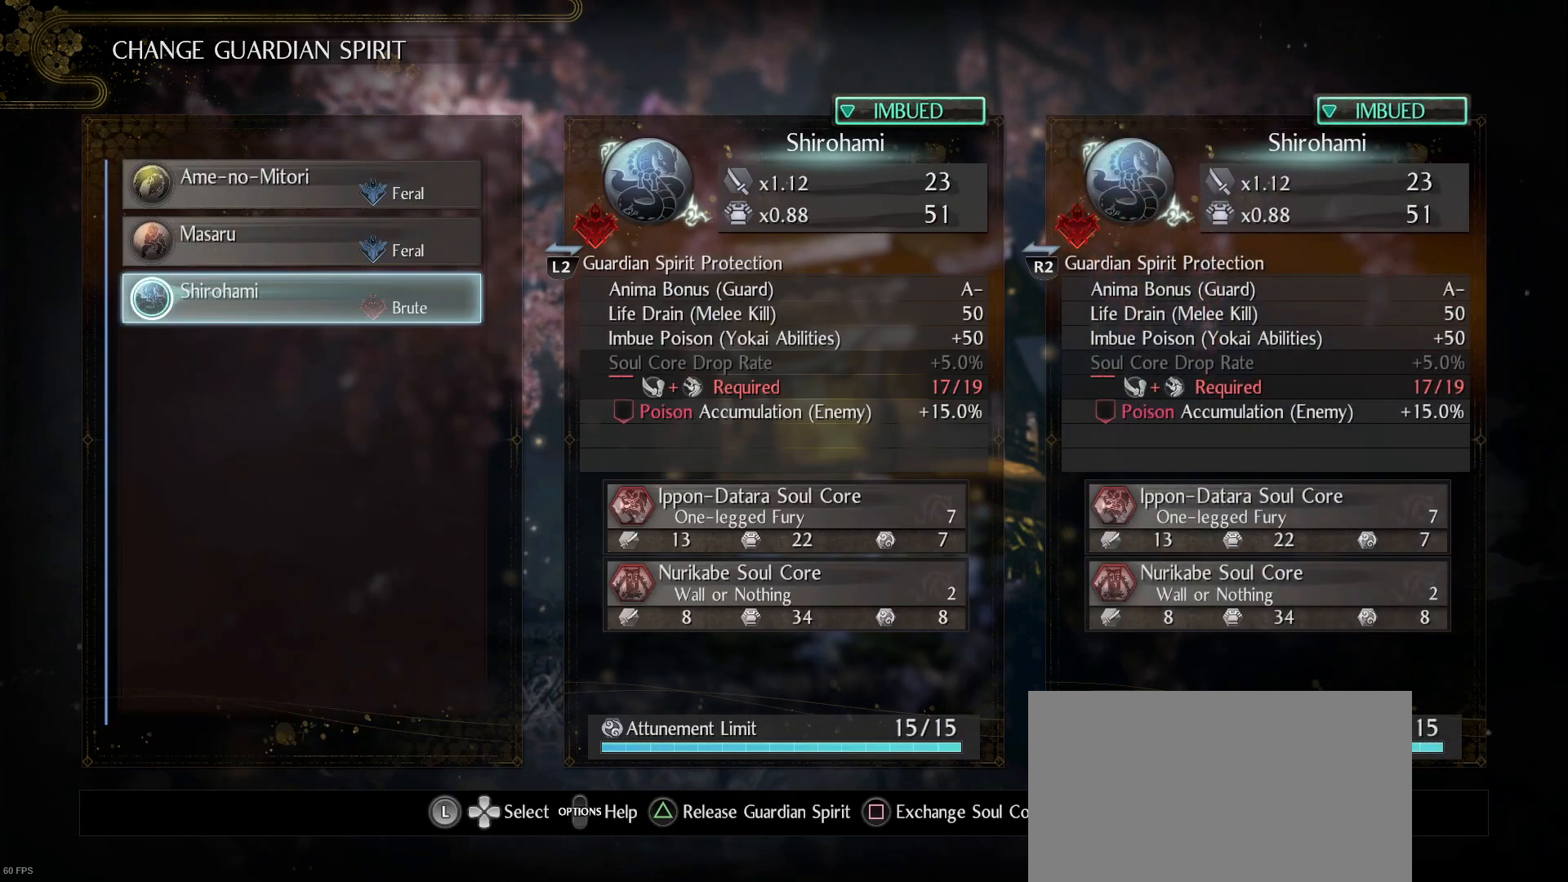
{"buttons": [], "left_stick": "center", "right_stick": "center", "events": []}
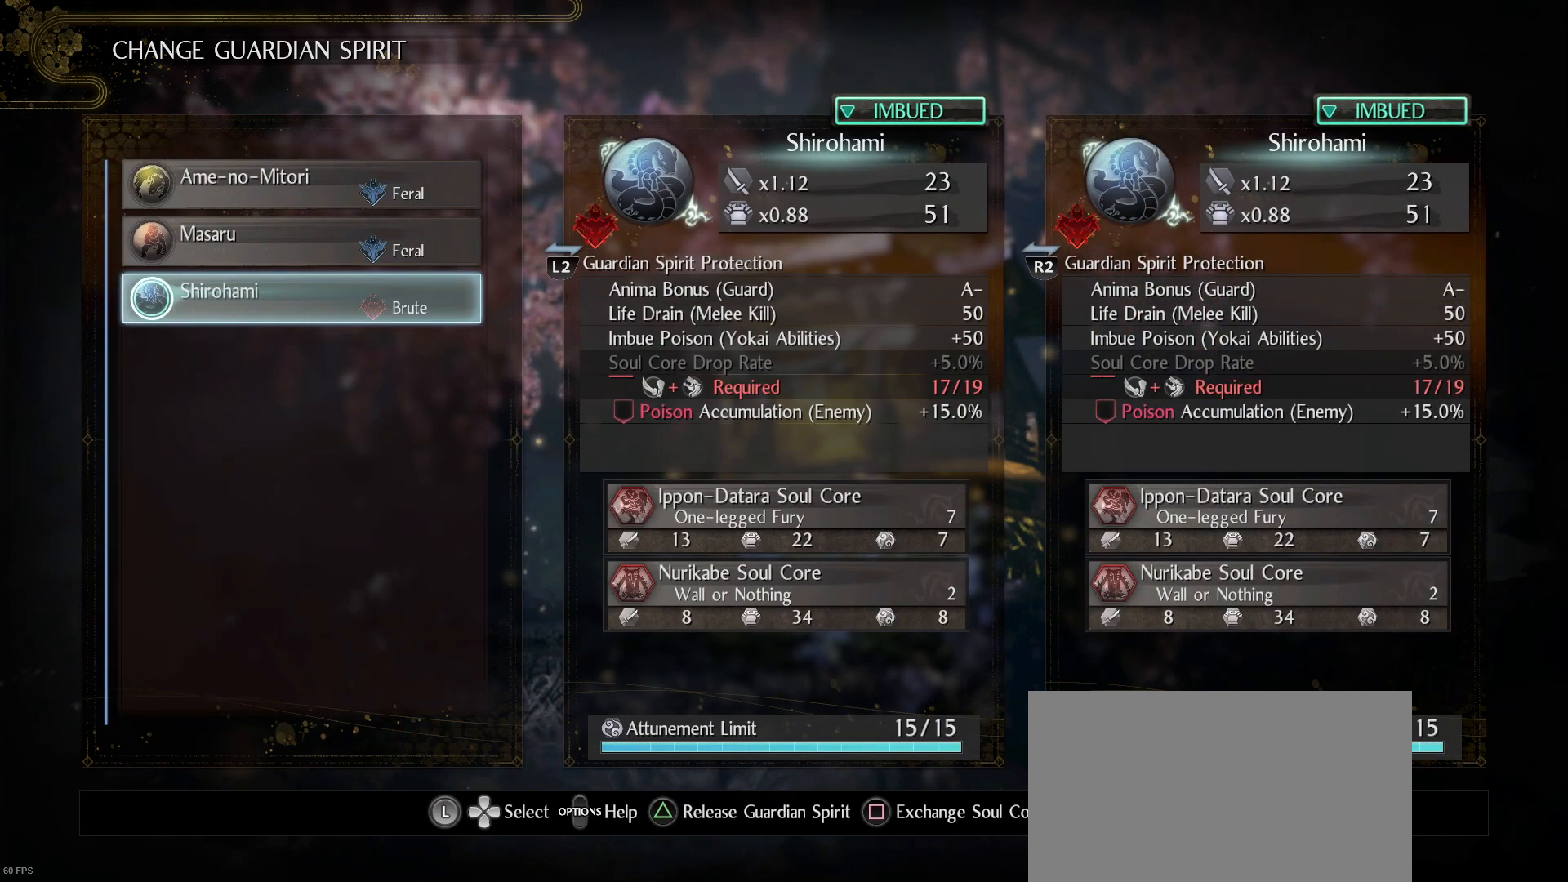
{"buttons": [], "left_stick": "center", "right_stick": "center", "events": []}
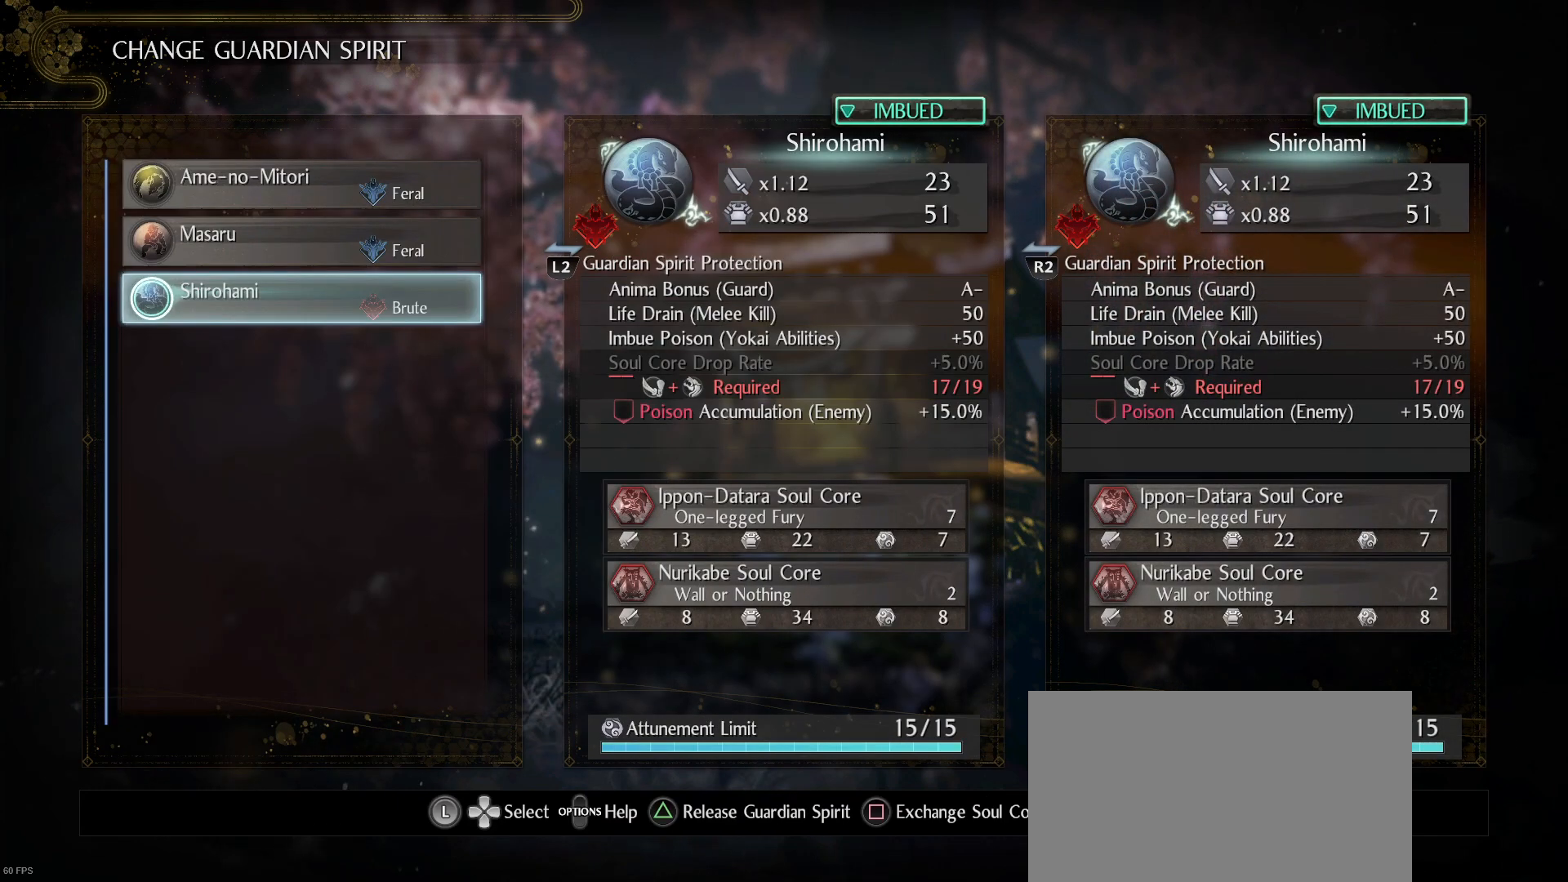
{"buttons": [], "left_stick": "center", "right_stick": "center", "events": [[333, "DPAD_UP", "down"], [467, "DPAD_UP", "up"]]}
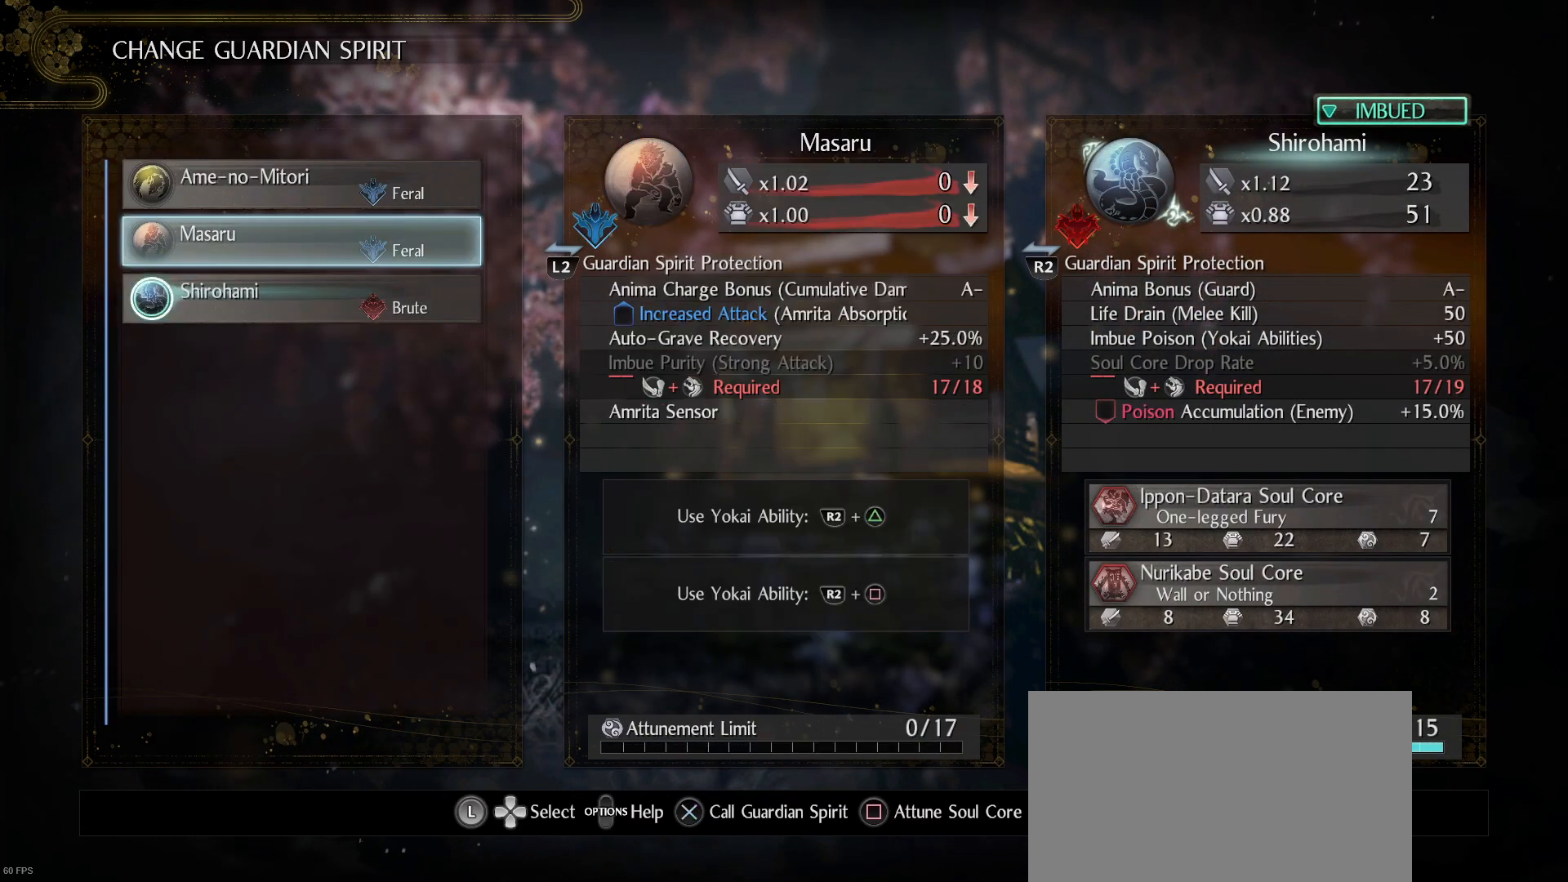
{"buttons": [], "left_stick": "center", "right_stick": "center", "events": [[233, "DPAD_UP", "down"], [333, "DPAD_UP", "up"]]}
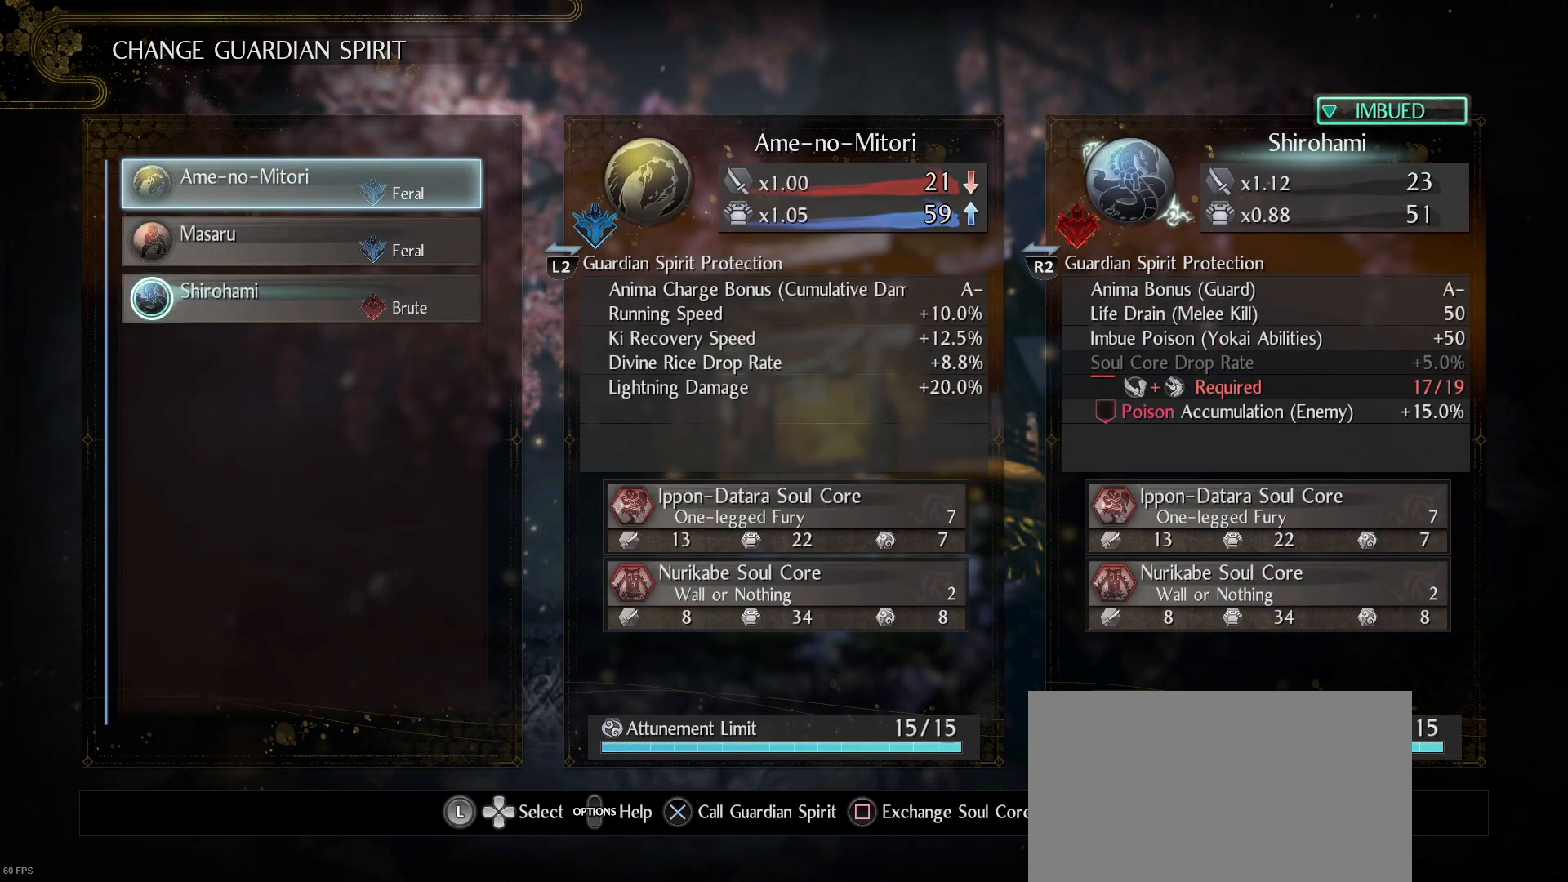
{"buttons": [], "left_stick": "center", "right_stick": "center", "events": []}
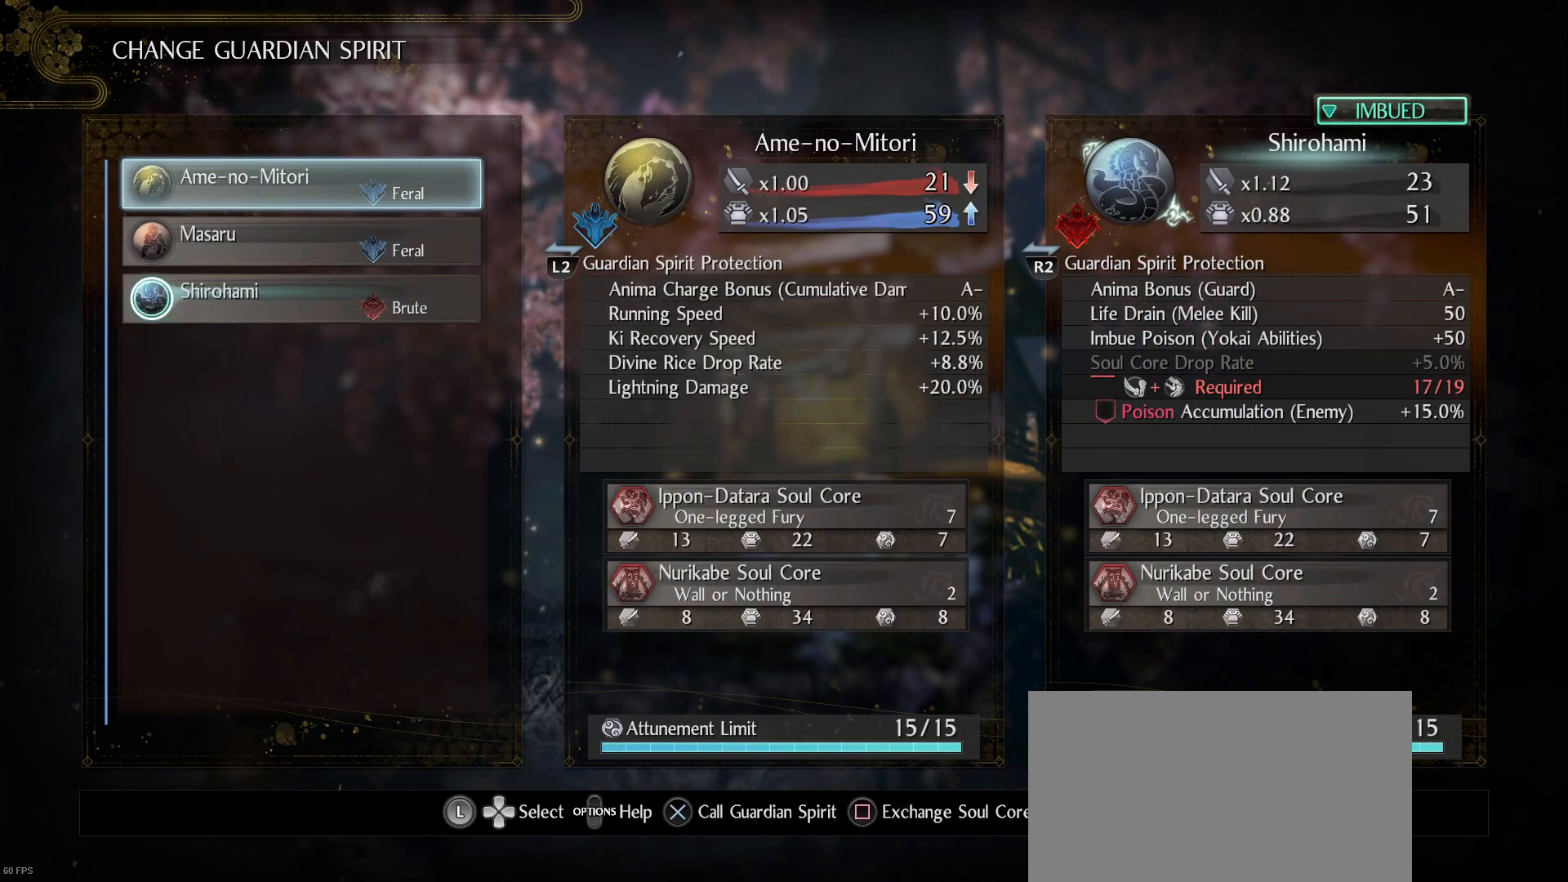
{"buttons": [], "left_stick": "center", "right_stick": "center", "events": [[333, "DPAD_DOWN", "down"], [433, "DPAD_DOWN", "up"]]}
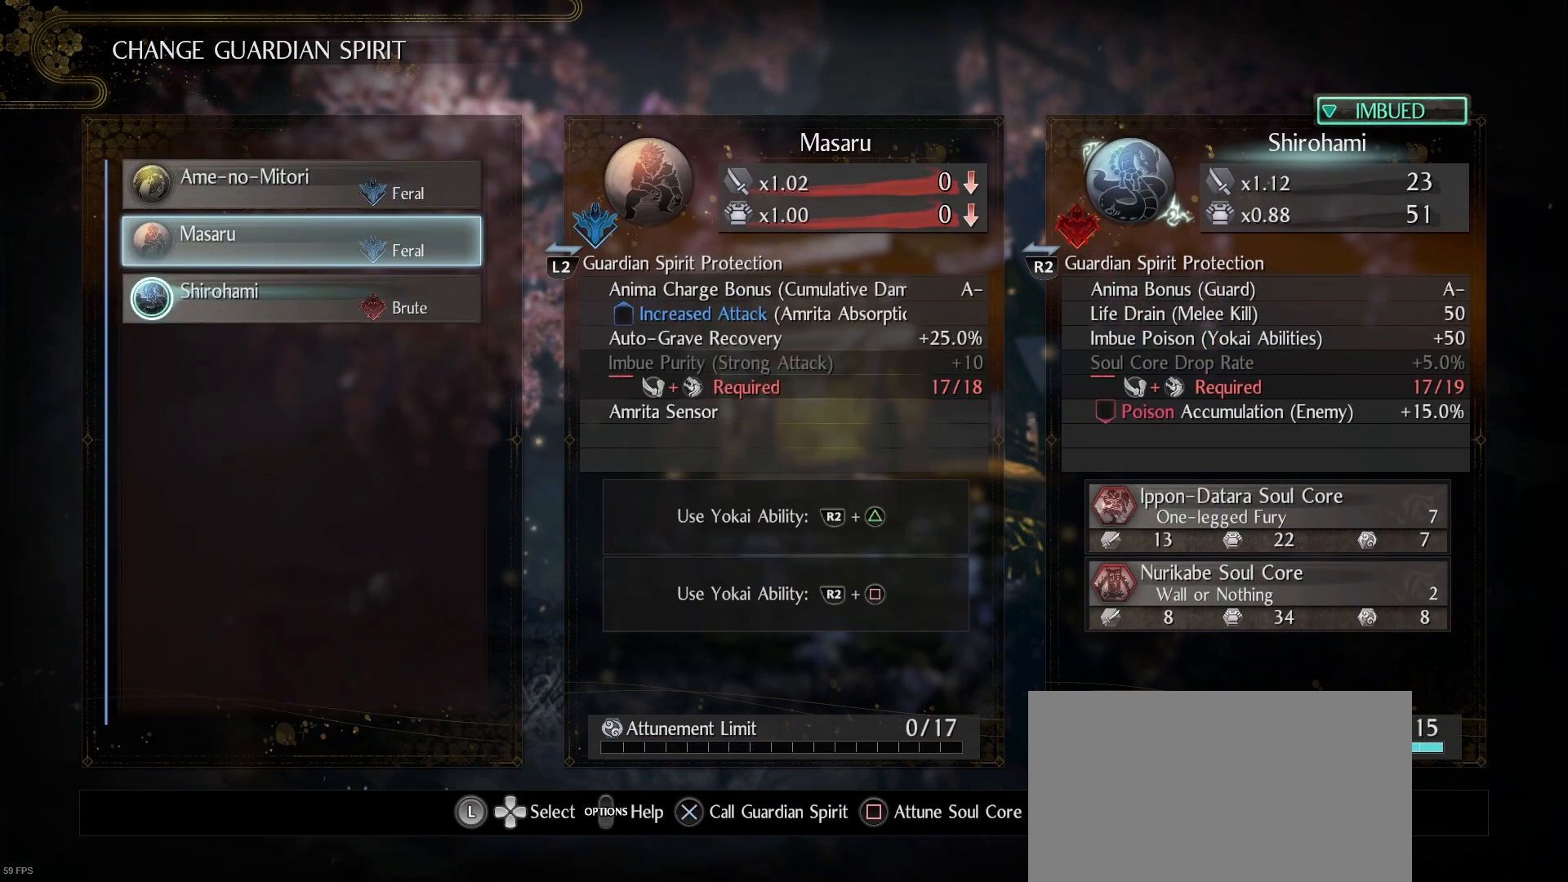
{"buttons": [], "left_stick": "center", "right_stick": "center", "events": [[300, "DPAD_DOWN", "down"], [433, "DPAD_DOWN", "up"]]}
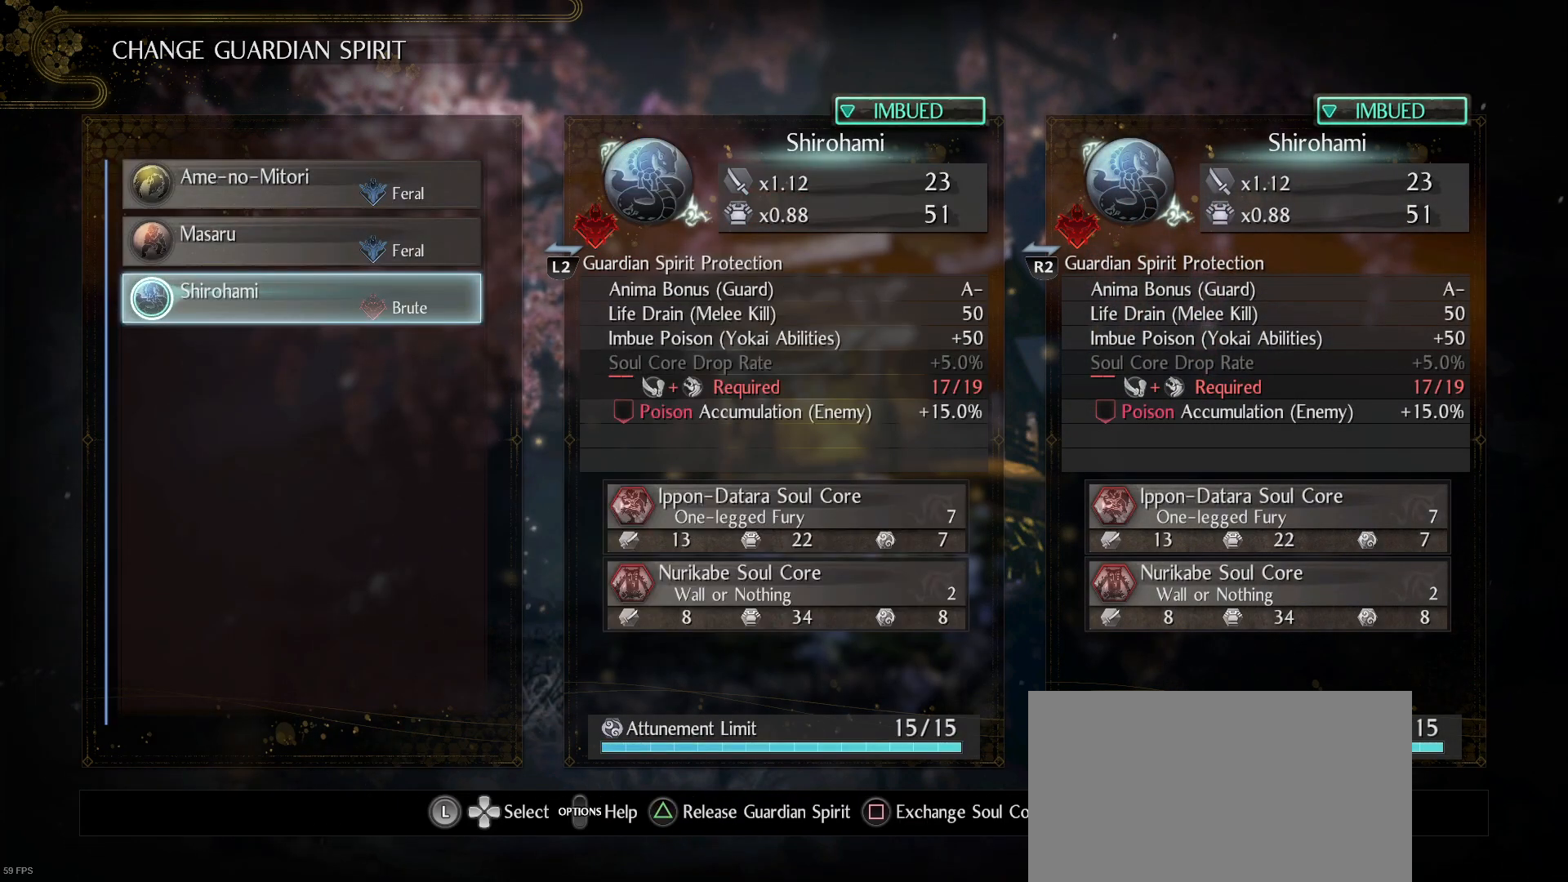
{"buttons": [], "left_stick": "center", "right_stick": "center", "events": []}
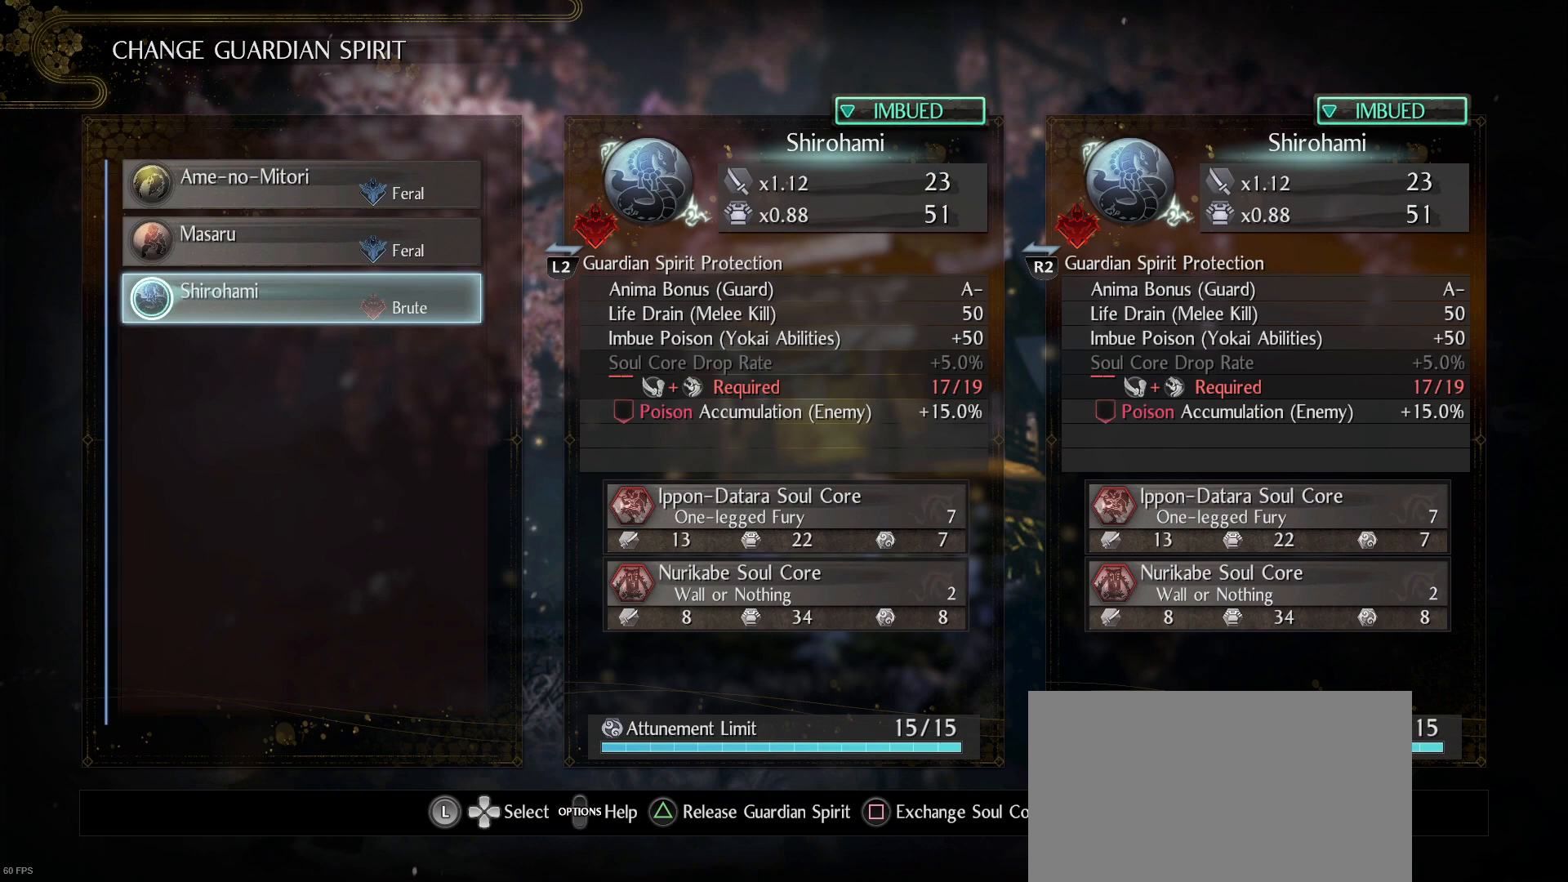
{"buttons": [], "left_stick": "center", "right_stick": "center", "events": []}
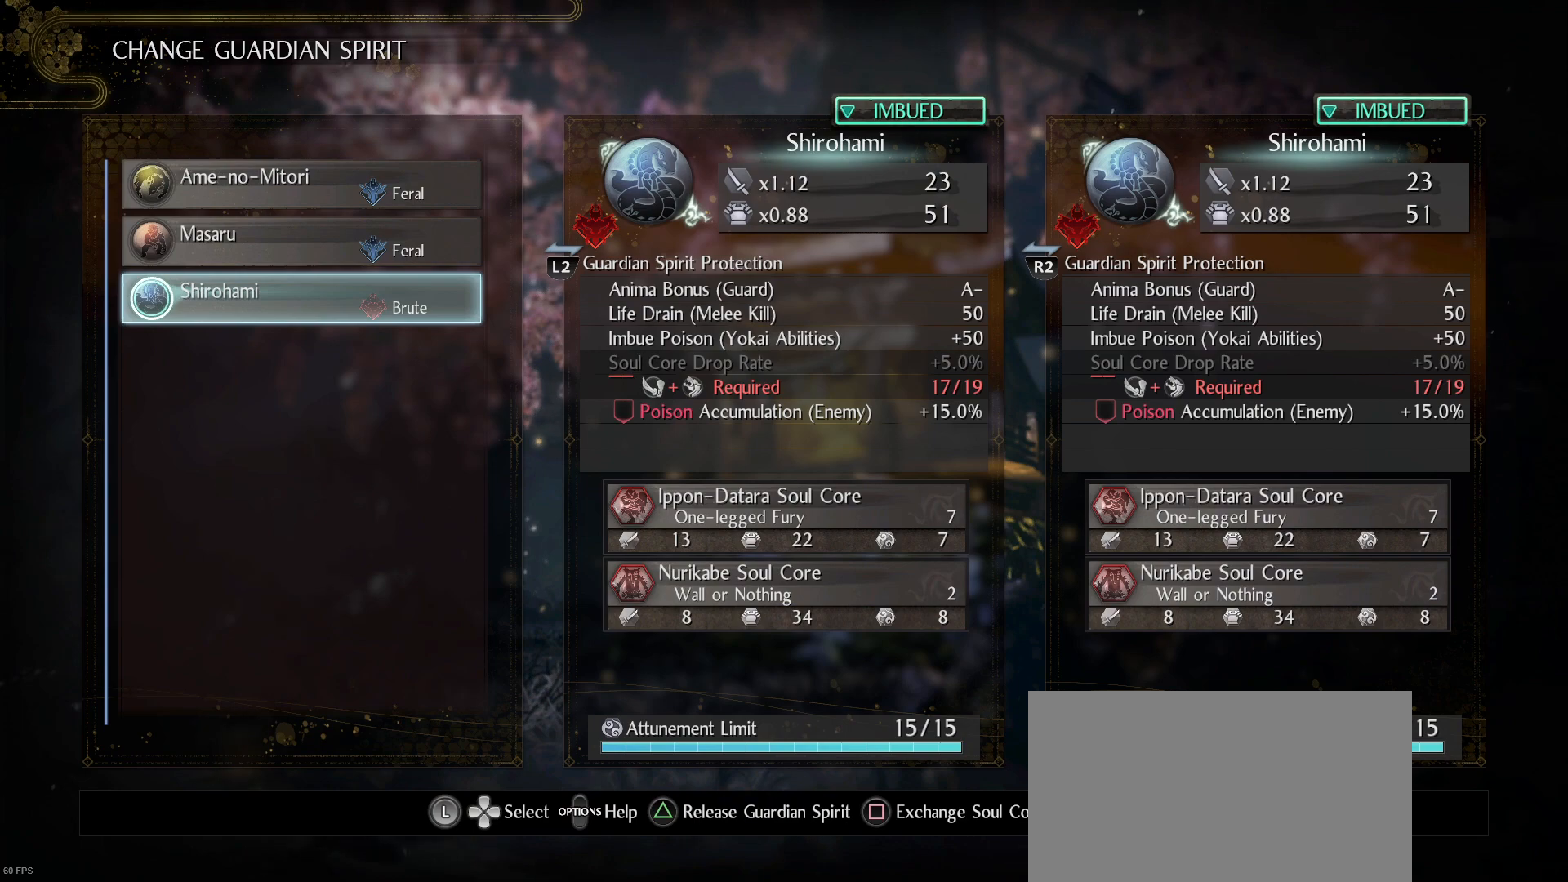
{"buttons": [], "left_stick": "center", "right_stick": "center", "events": []}
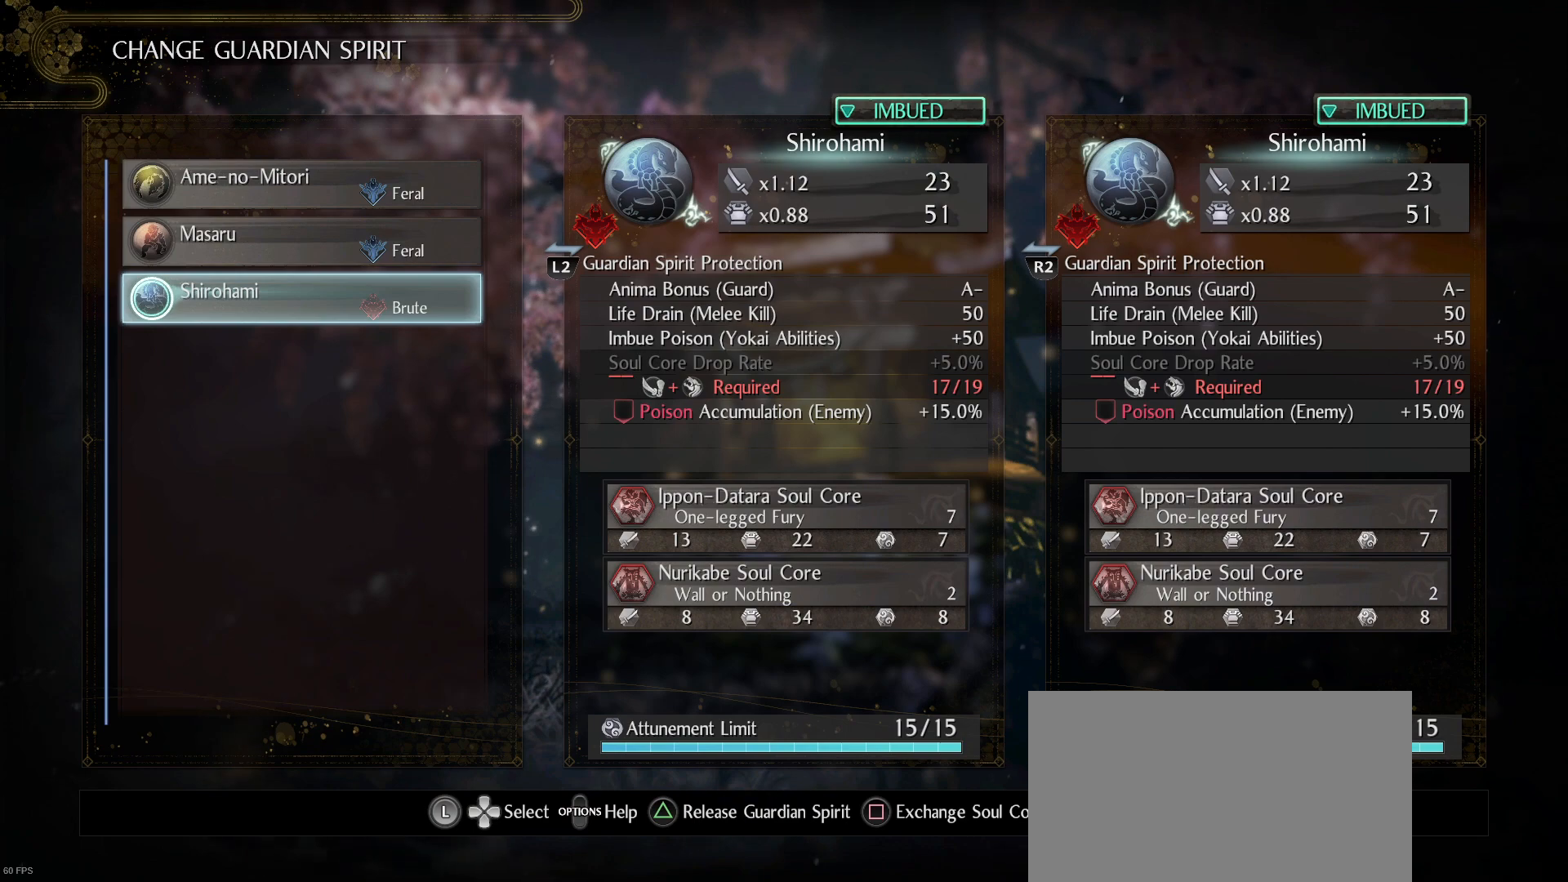
{"buttons": [], "left_stick": "center", "right_stick": "center", "events": [[267, "CIRCLE", "down"], [433, "CIRCLE", "up"]]}
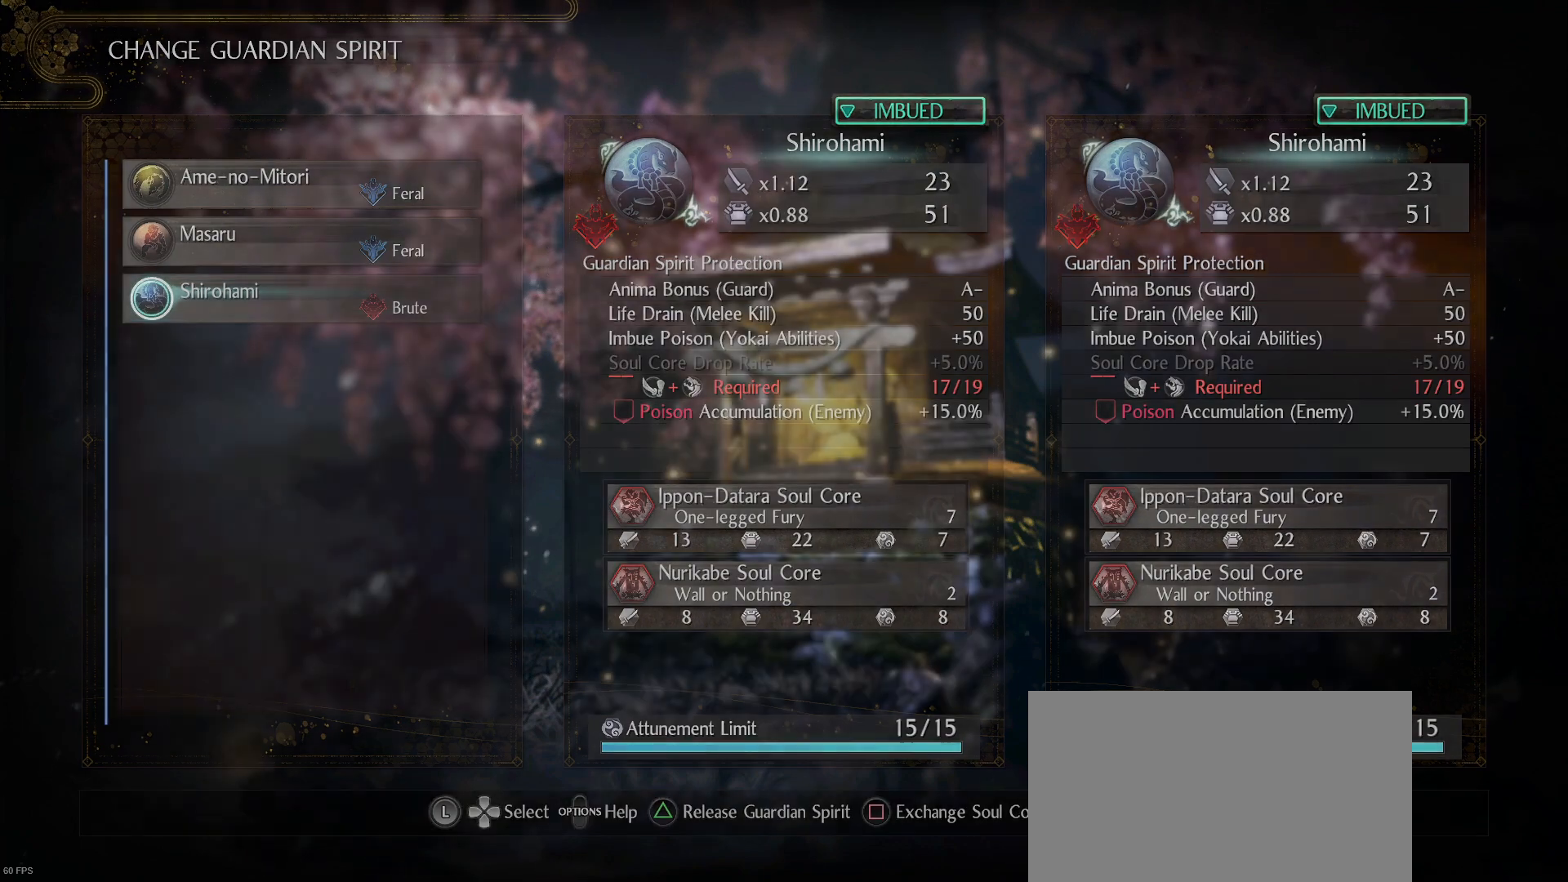
{"buttons": [], "left_stick": "center", "right_stick": "center", "events": []}
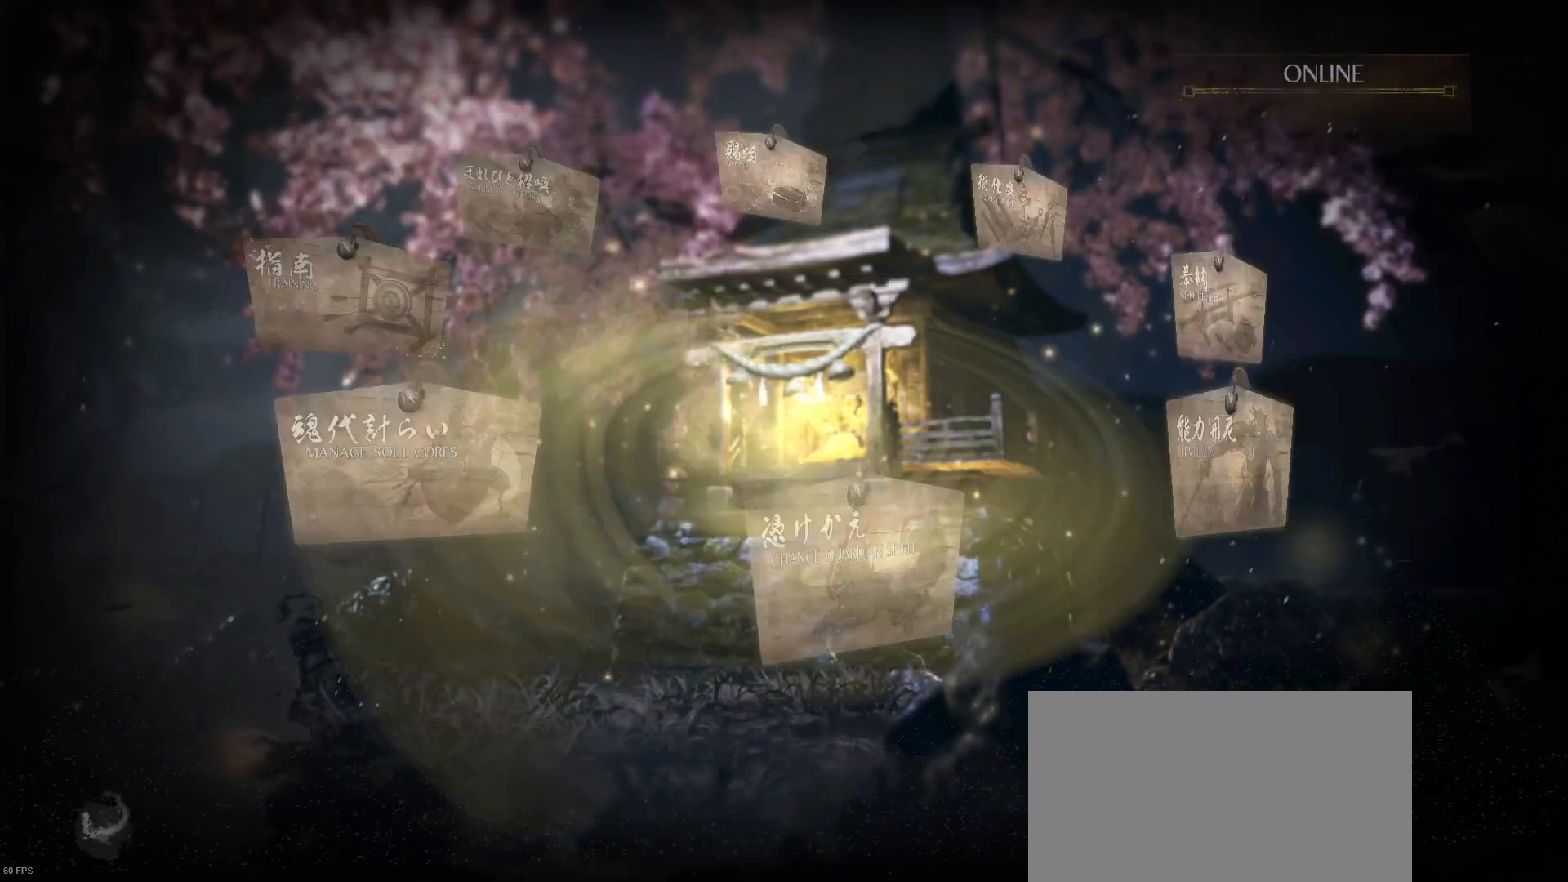
{"buttons": [], "left_stick": "center", "right_stick": "center", "events": []}
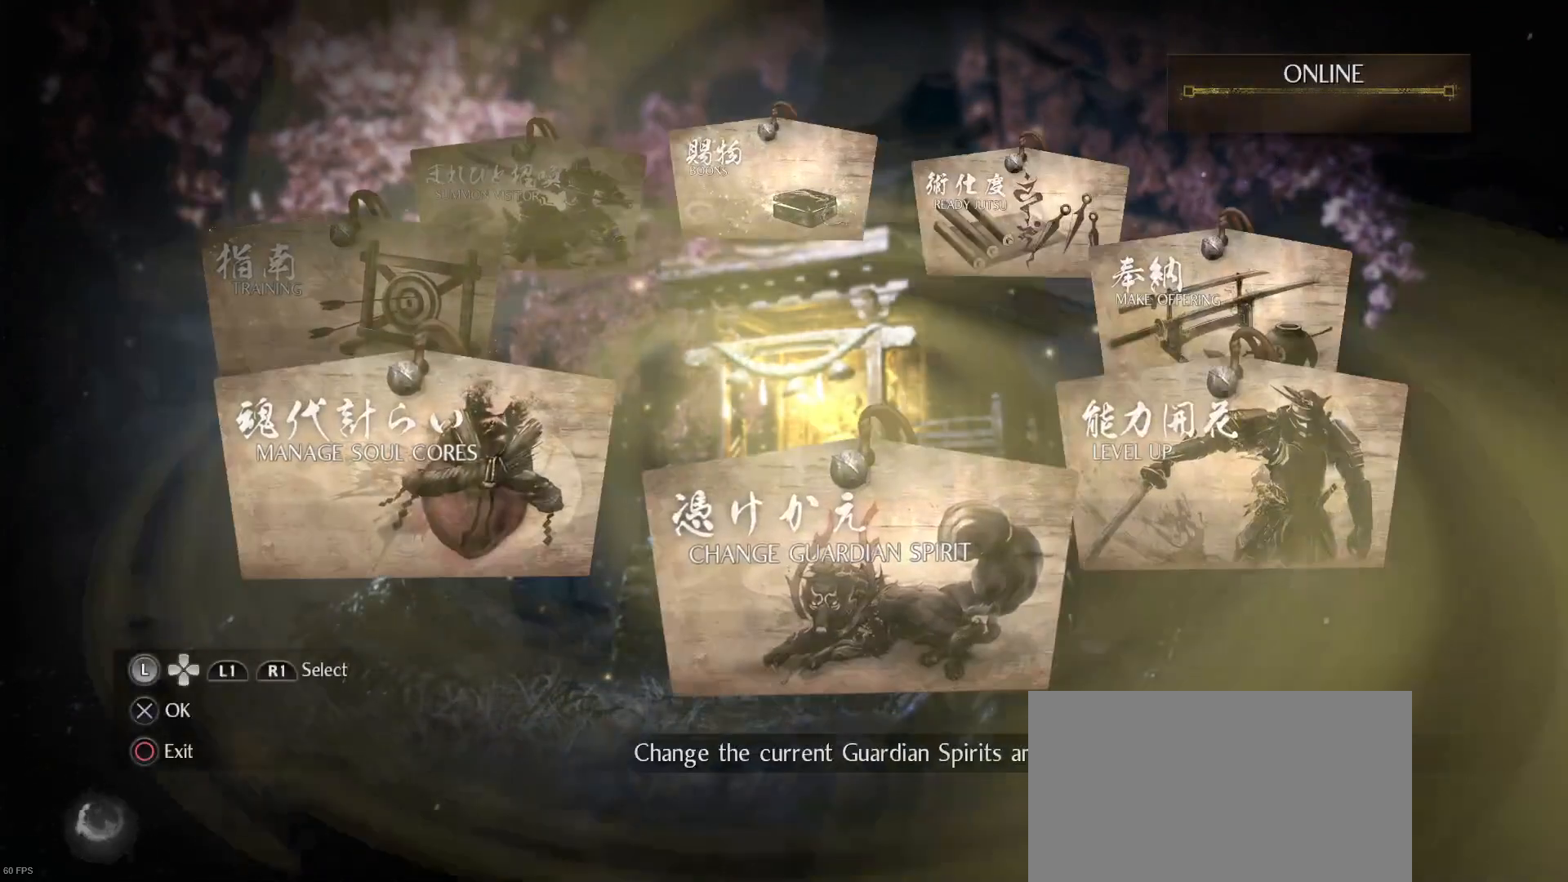
{"buttons": [], "left_stick": "center", "right_stick": "center", "events": []}
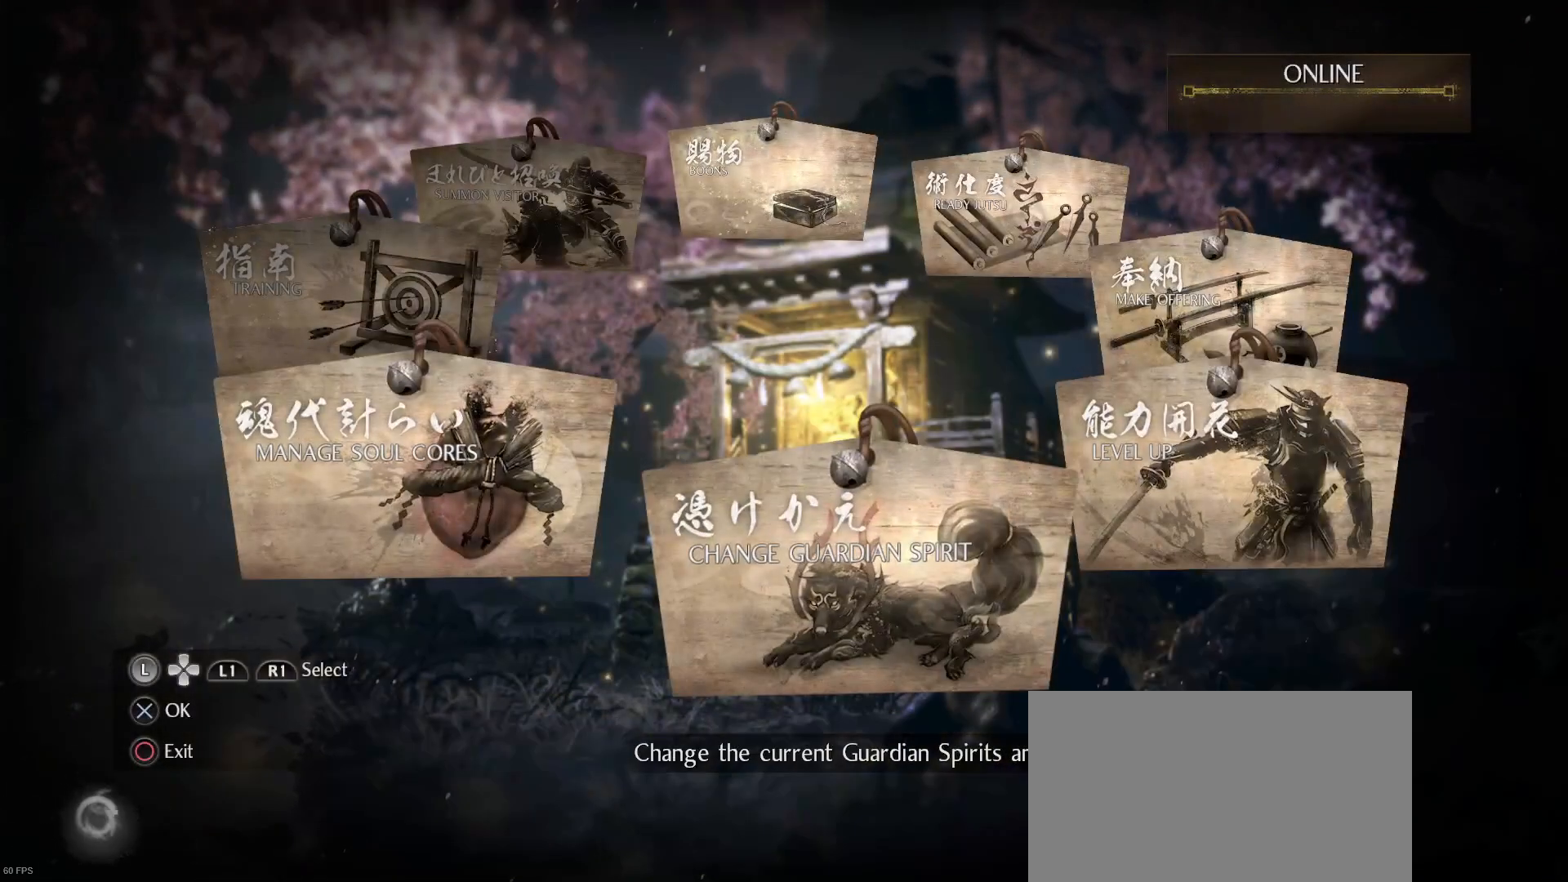
{"buttons": ["CIRCLE"], "left_stick": "center", "right_stick": "center", "events": [[500, "CIRCLE", "down"]]}
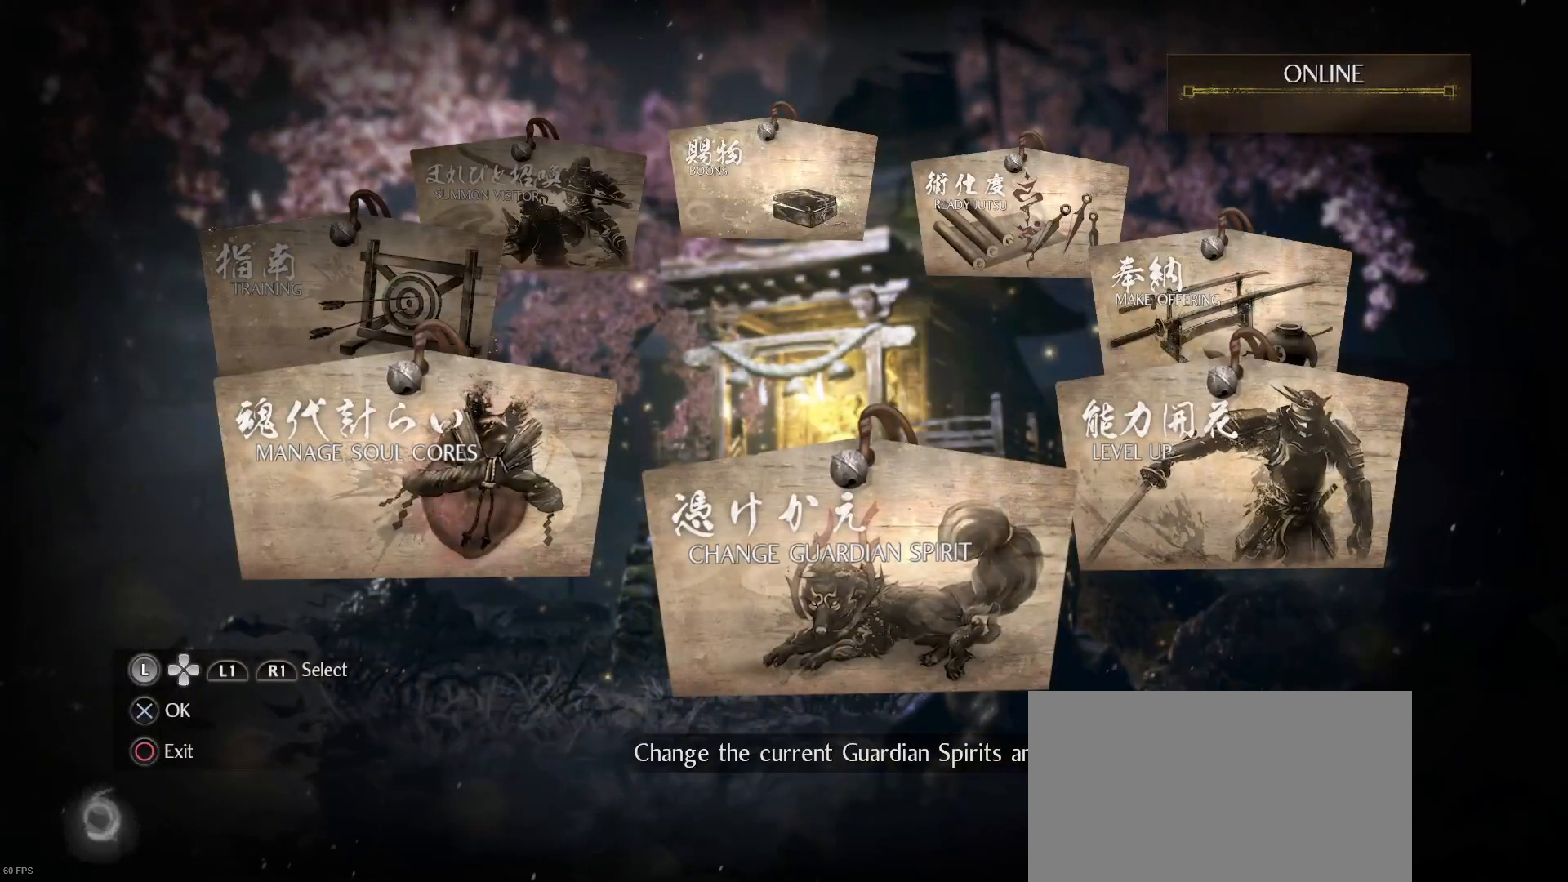
{"buttons": [], "left_stick": "center", "right_stick": "center", "events": [[133, "CIRCLE", "up"]]}